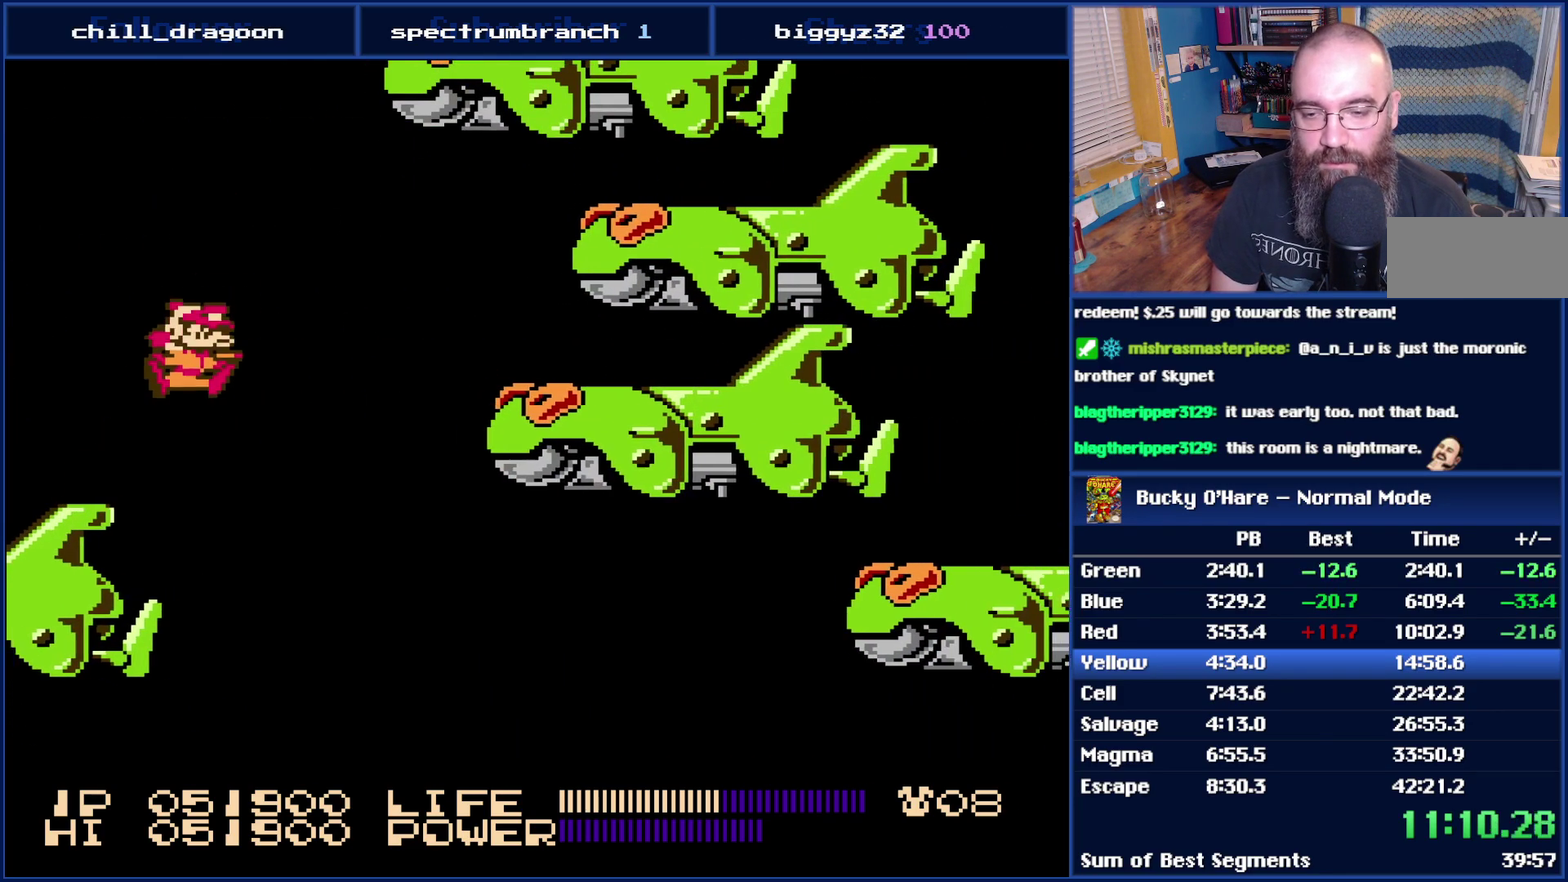
Gameplay with a controller (Nintendo layout); each line is a JSON object with the inputs held at the frame after it. "events" lists button and stick changes between this image and that frame as [ms after this image, input, new state], when the widget could be followed in between. Not read: L3 R3.
{"buttons": ["DPAD_RIGHT"], "events": [[267, "A", "up"]]}
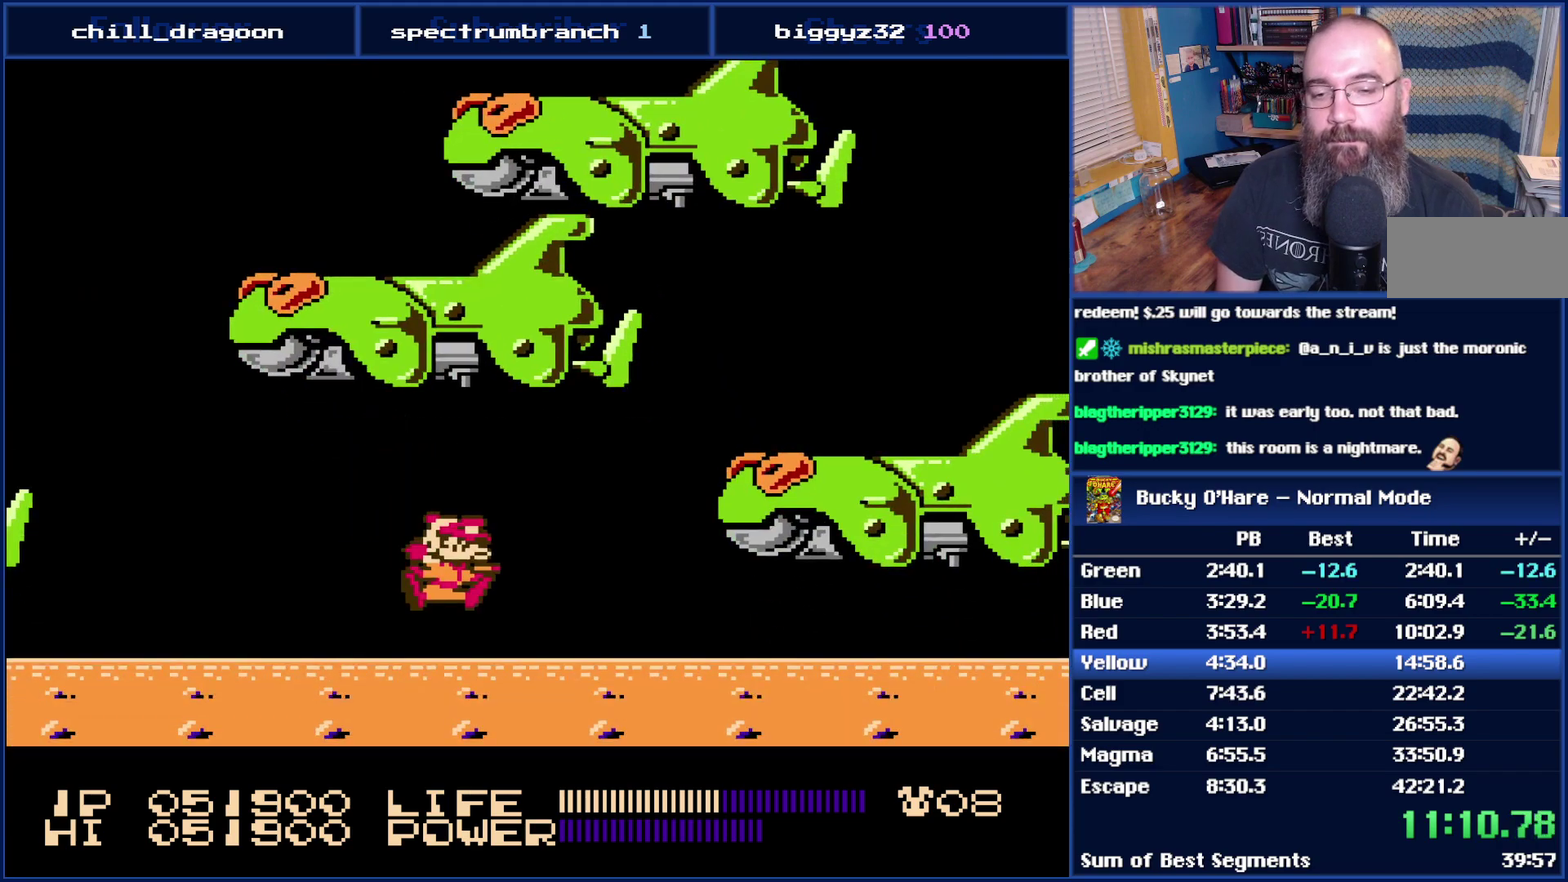
{"buttons": [], "events": [[150, "A", "down"], [400, "A", "up"], [433, "DPAD_RIGHT", "up"]]}
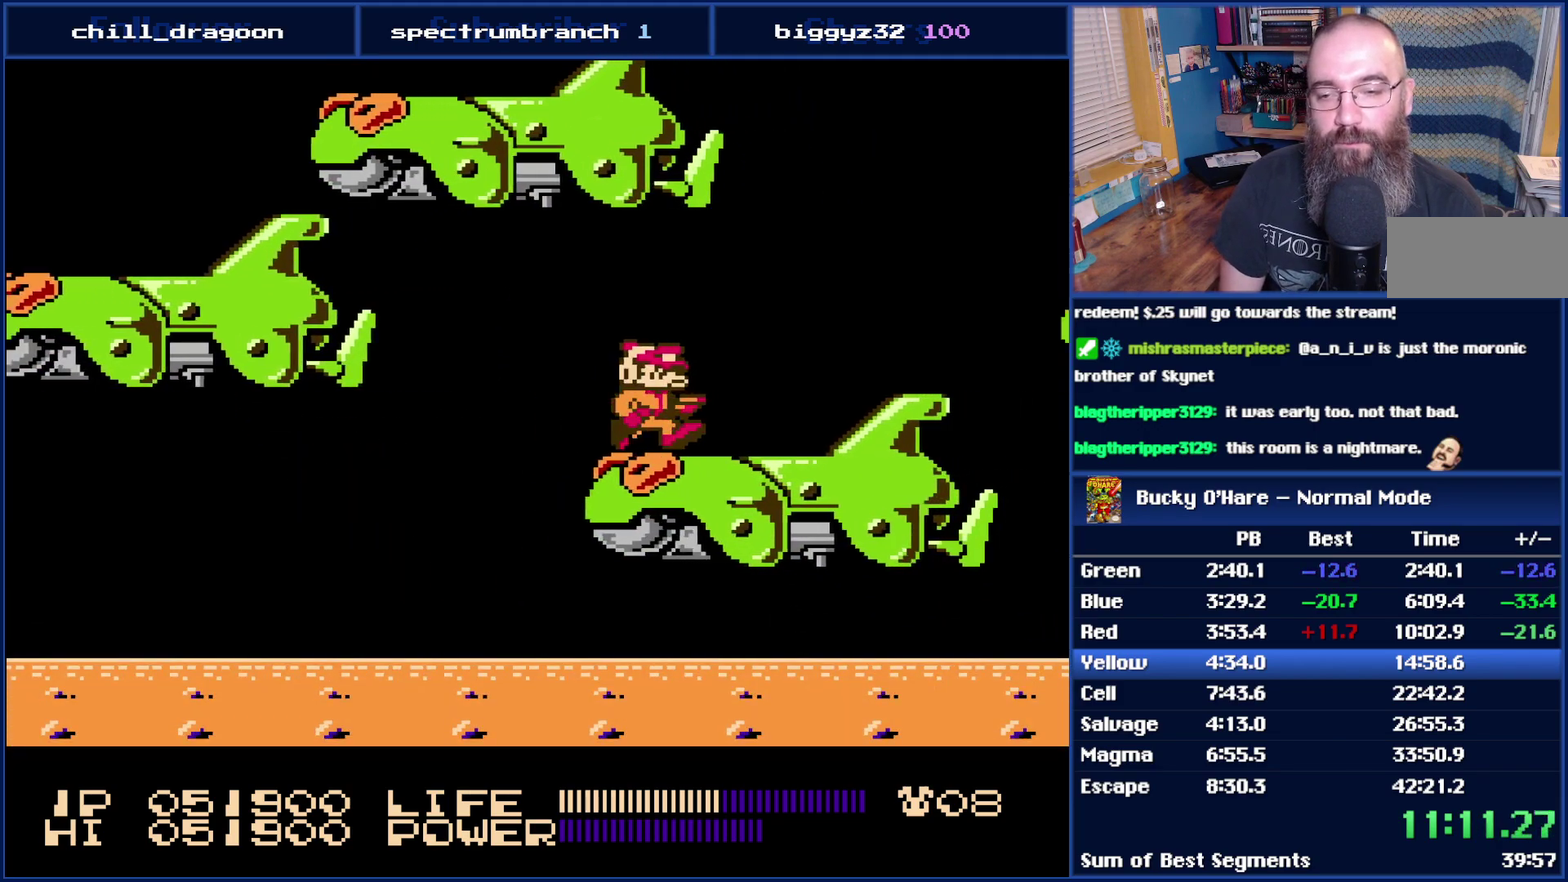
{"buttons": [], "events": [[333, "DPAD_RIGHT", "down"], [433, "DPAD_RIGHT", "up"]]}
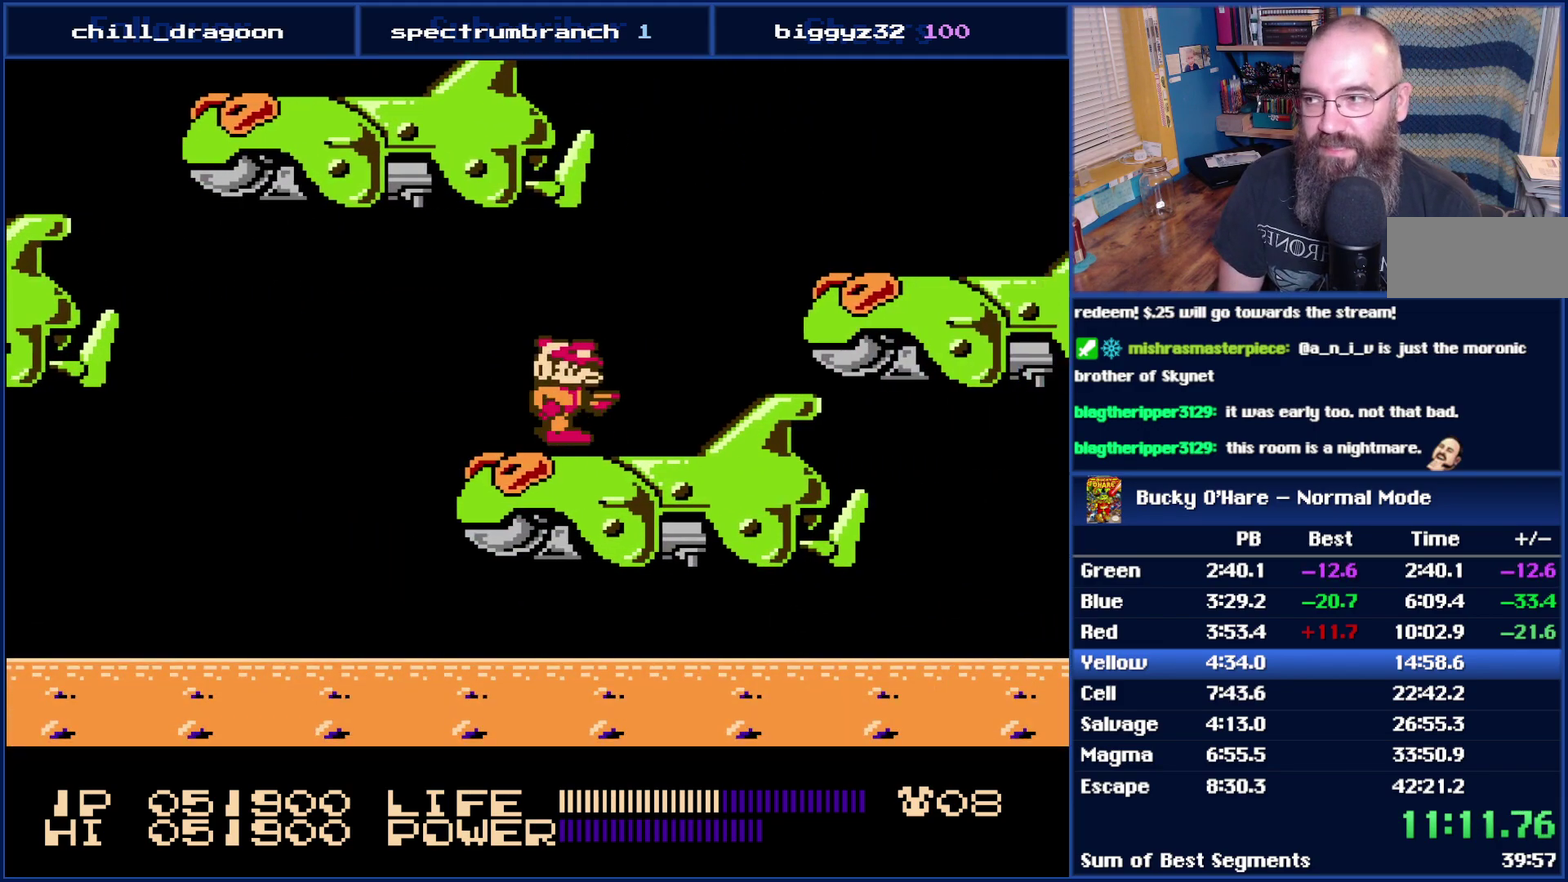
{"buttons": [], "events": [[150, "DPAD_RIGHT", "down"], [283, "A", "down"], [467, "DPAD_RIGHT", "up"], [500, "A", "up"]]}
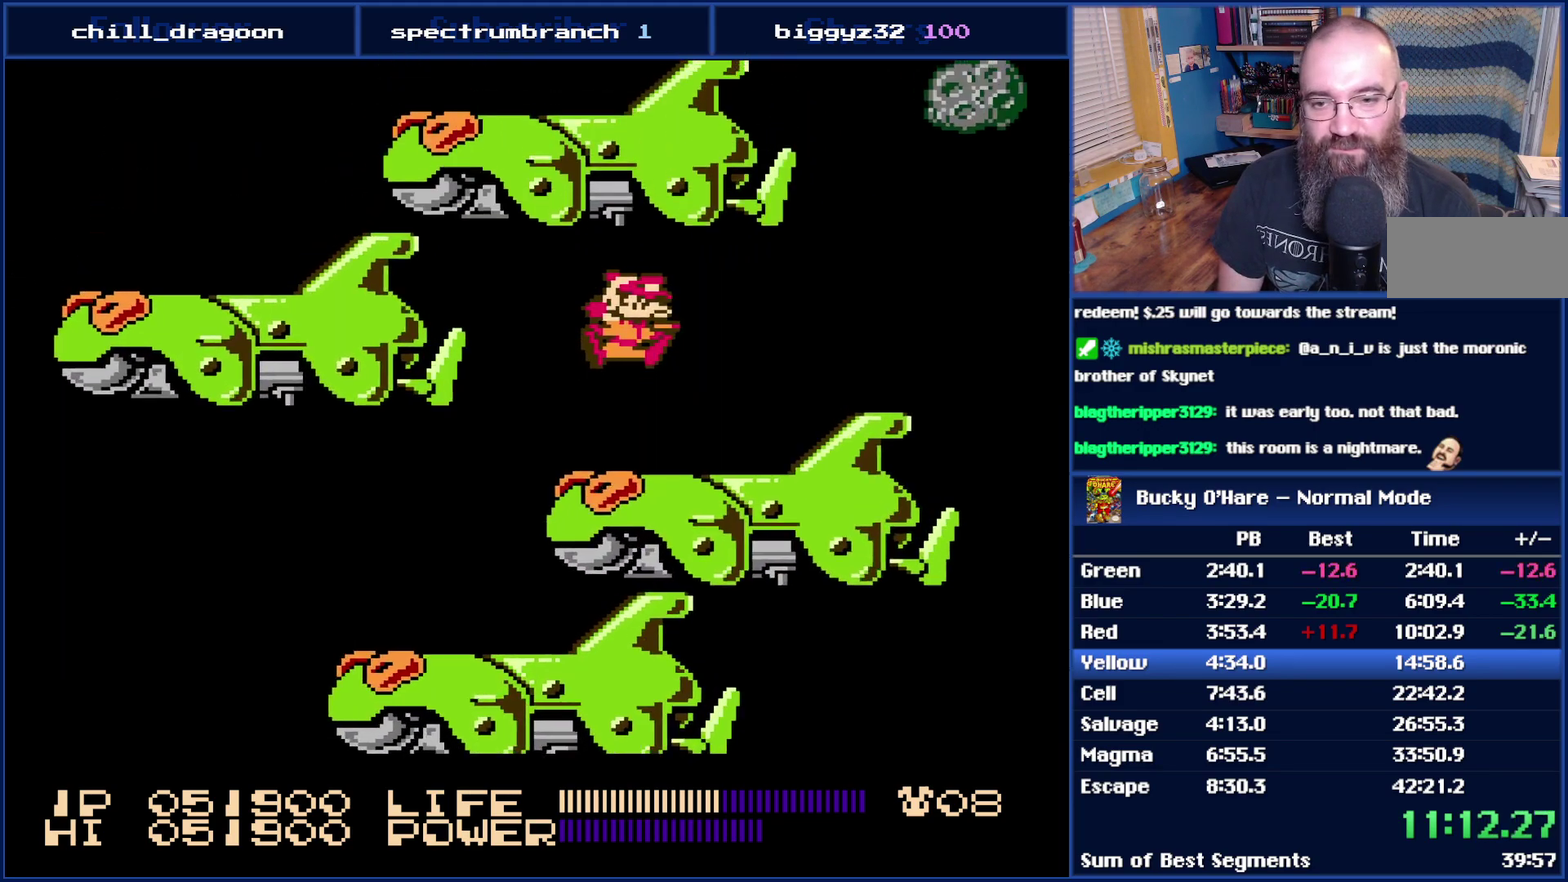
{"buttons": [], "events": []}
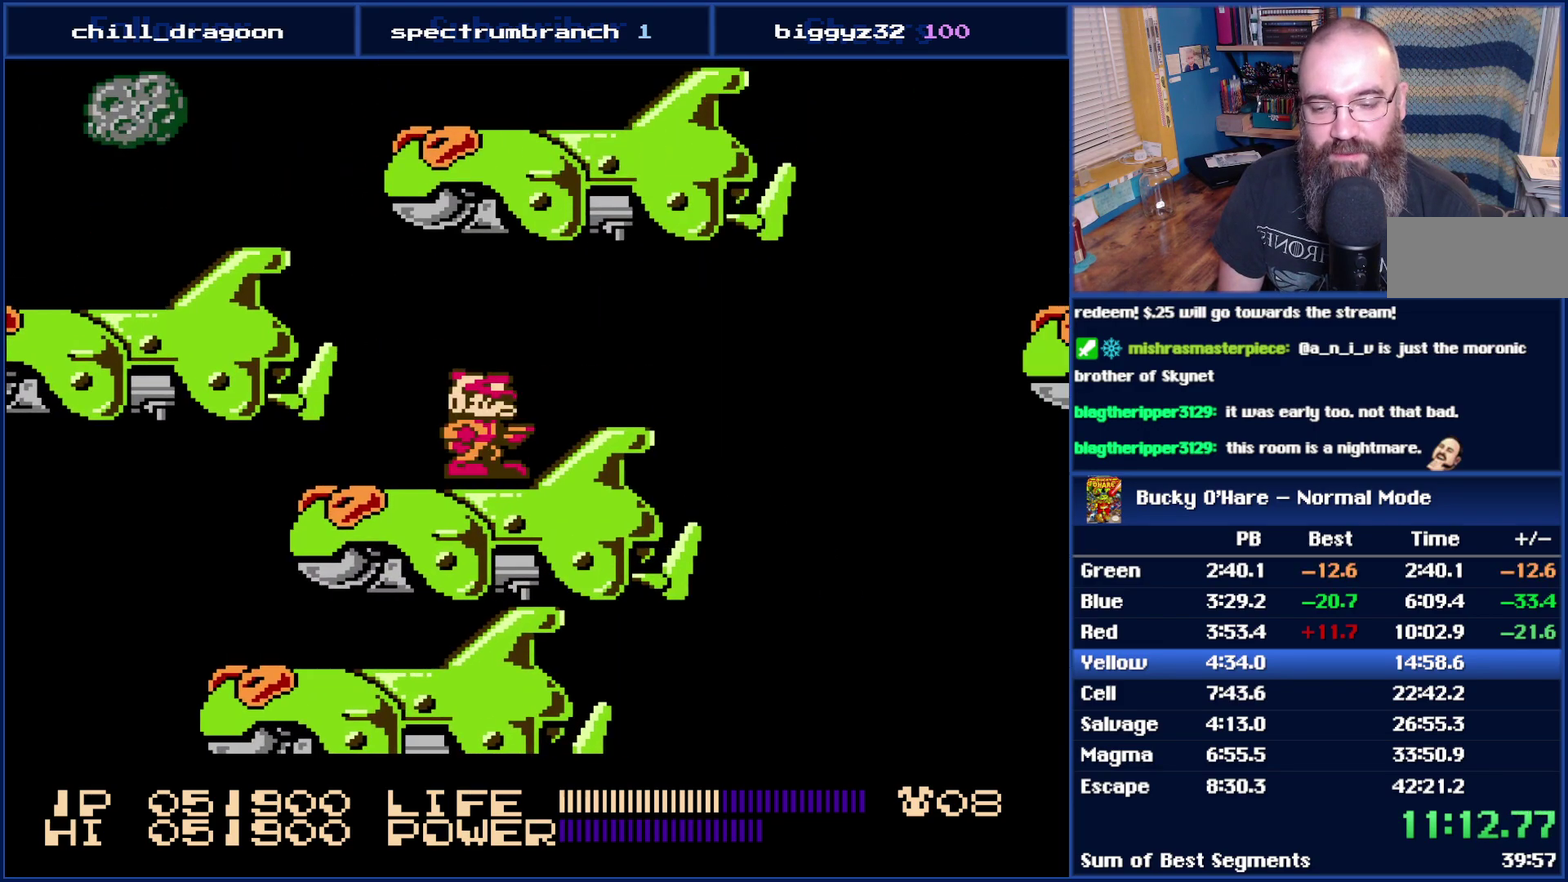
{"buttons": [], "events": []}
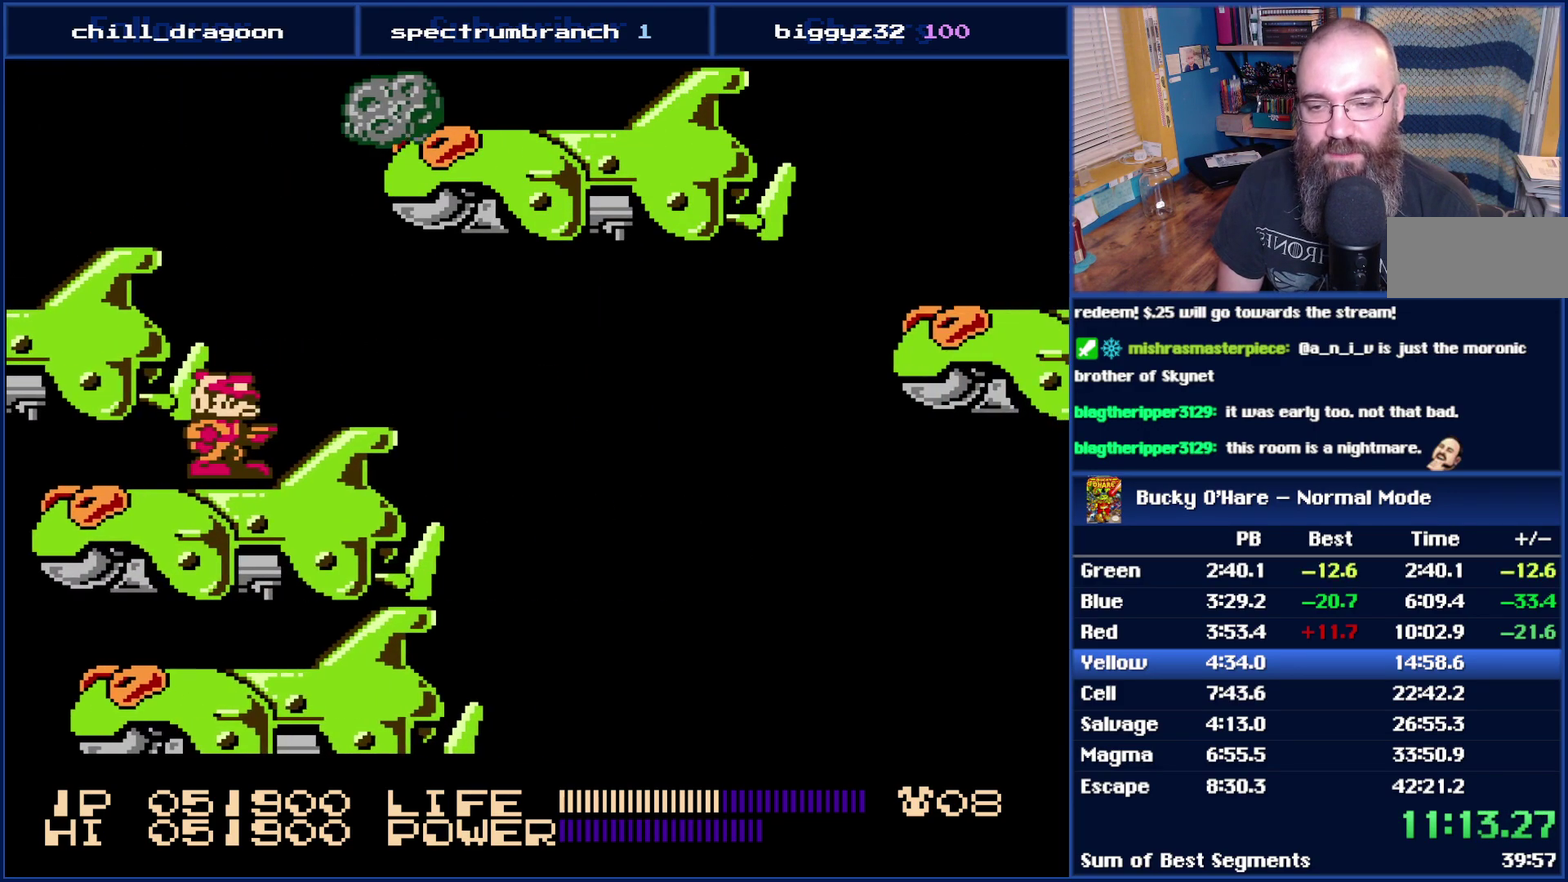
{"buttons": [], "events": [[50, "DPAD_RIGHT", "down"], [267, "DPAD_RIGHT", "up"]]}
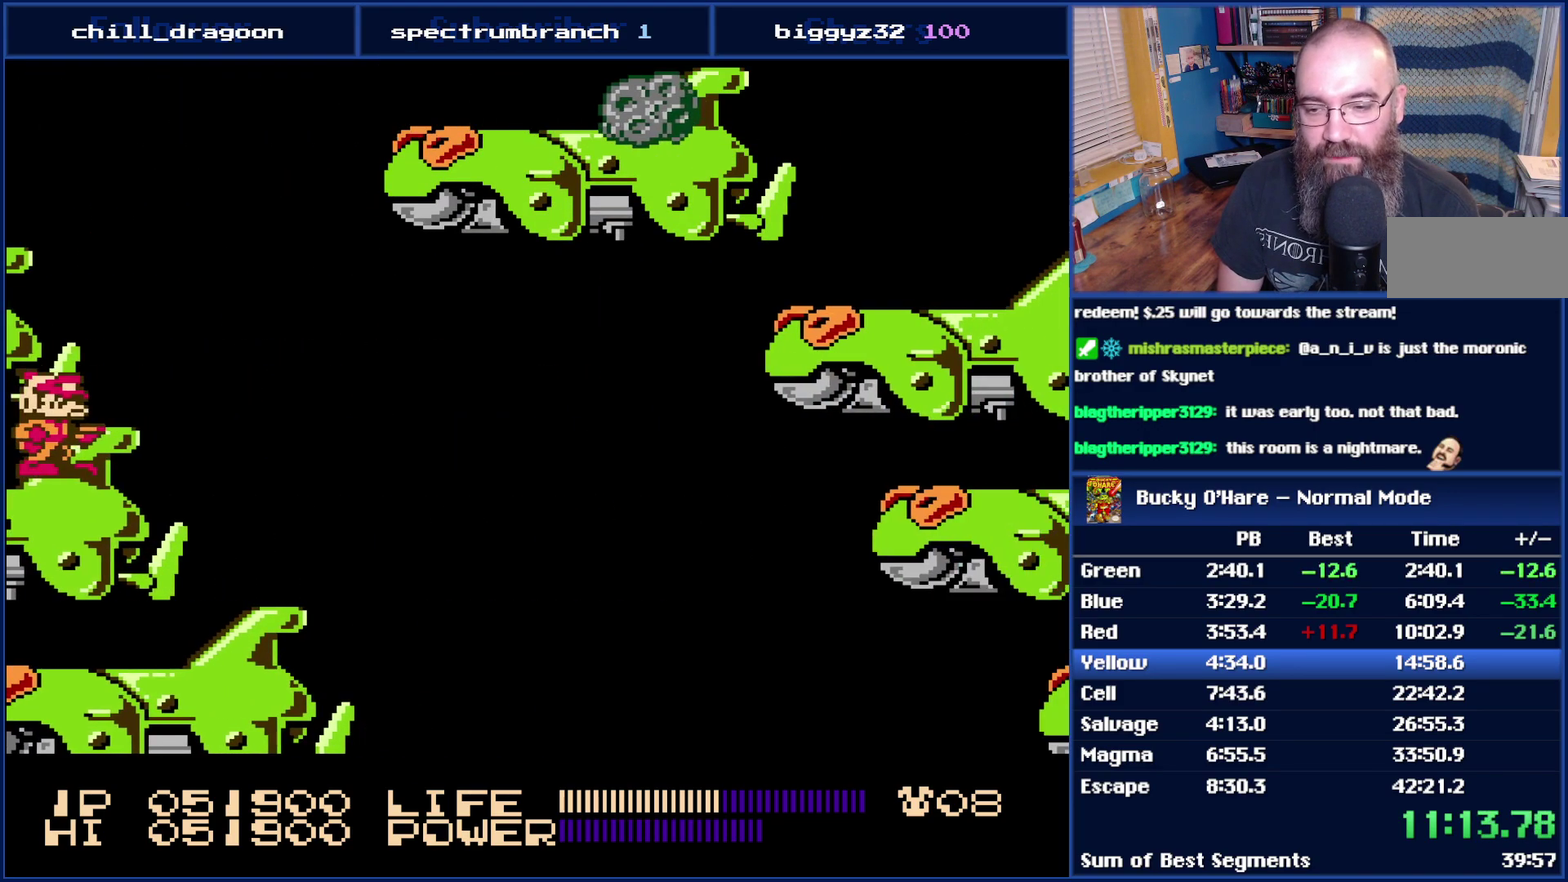
{"buttons": [], "events": [[117, "DPAD_RIGHT", "down"], [217, "DPAD_RIGHT", "up"]]}
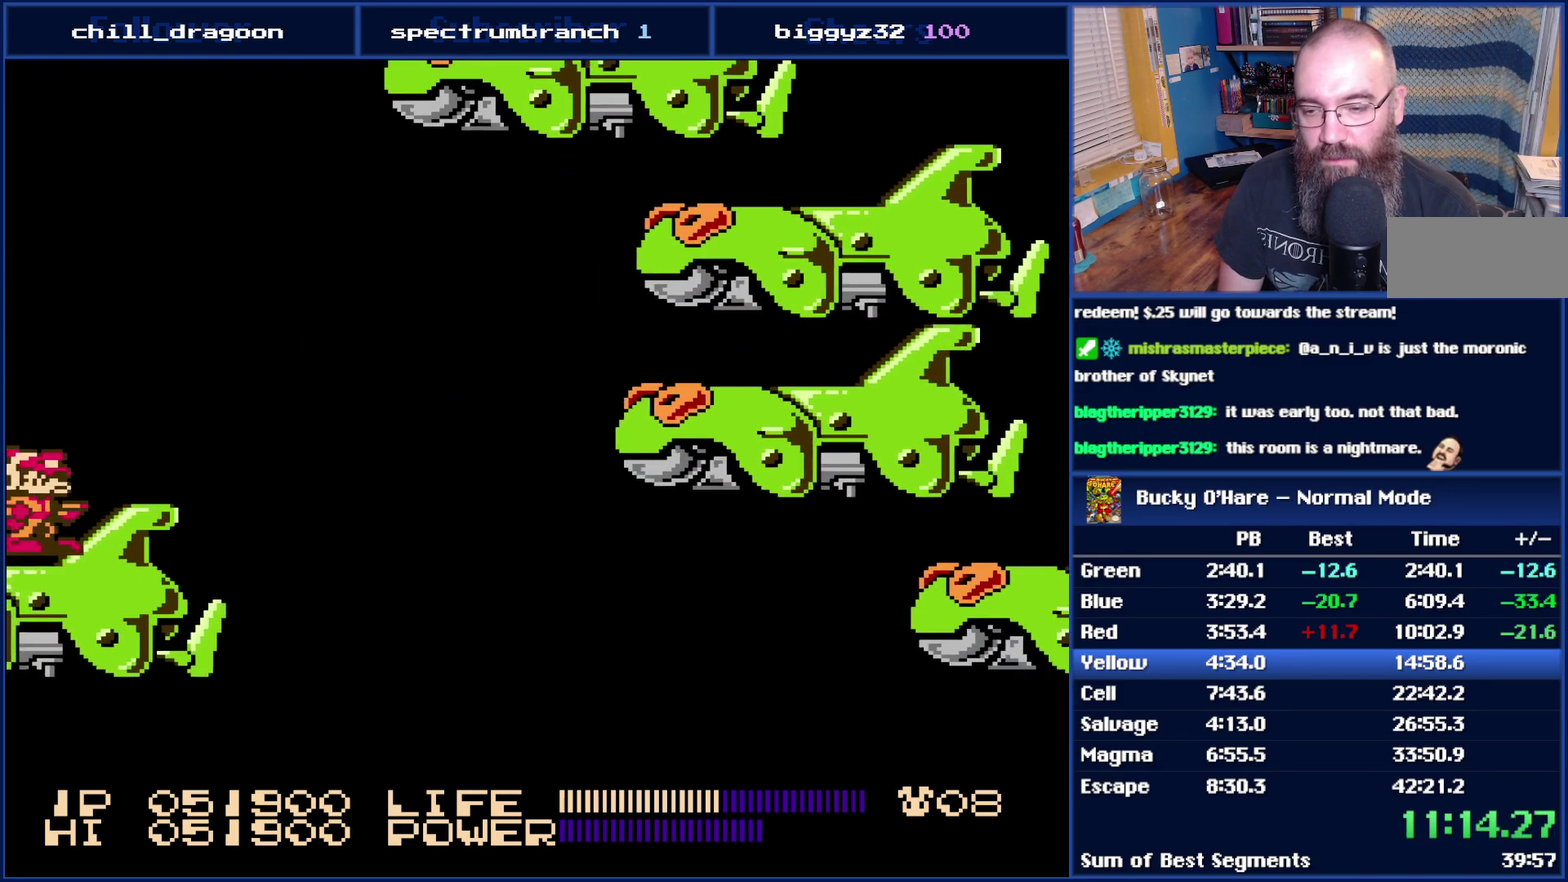
{"buttons": ["A", "DPAD_RIGHT"], "events": [[50, "DPAD_RIGHT", "down"], [250, "A", "down"]]}
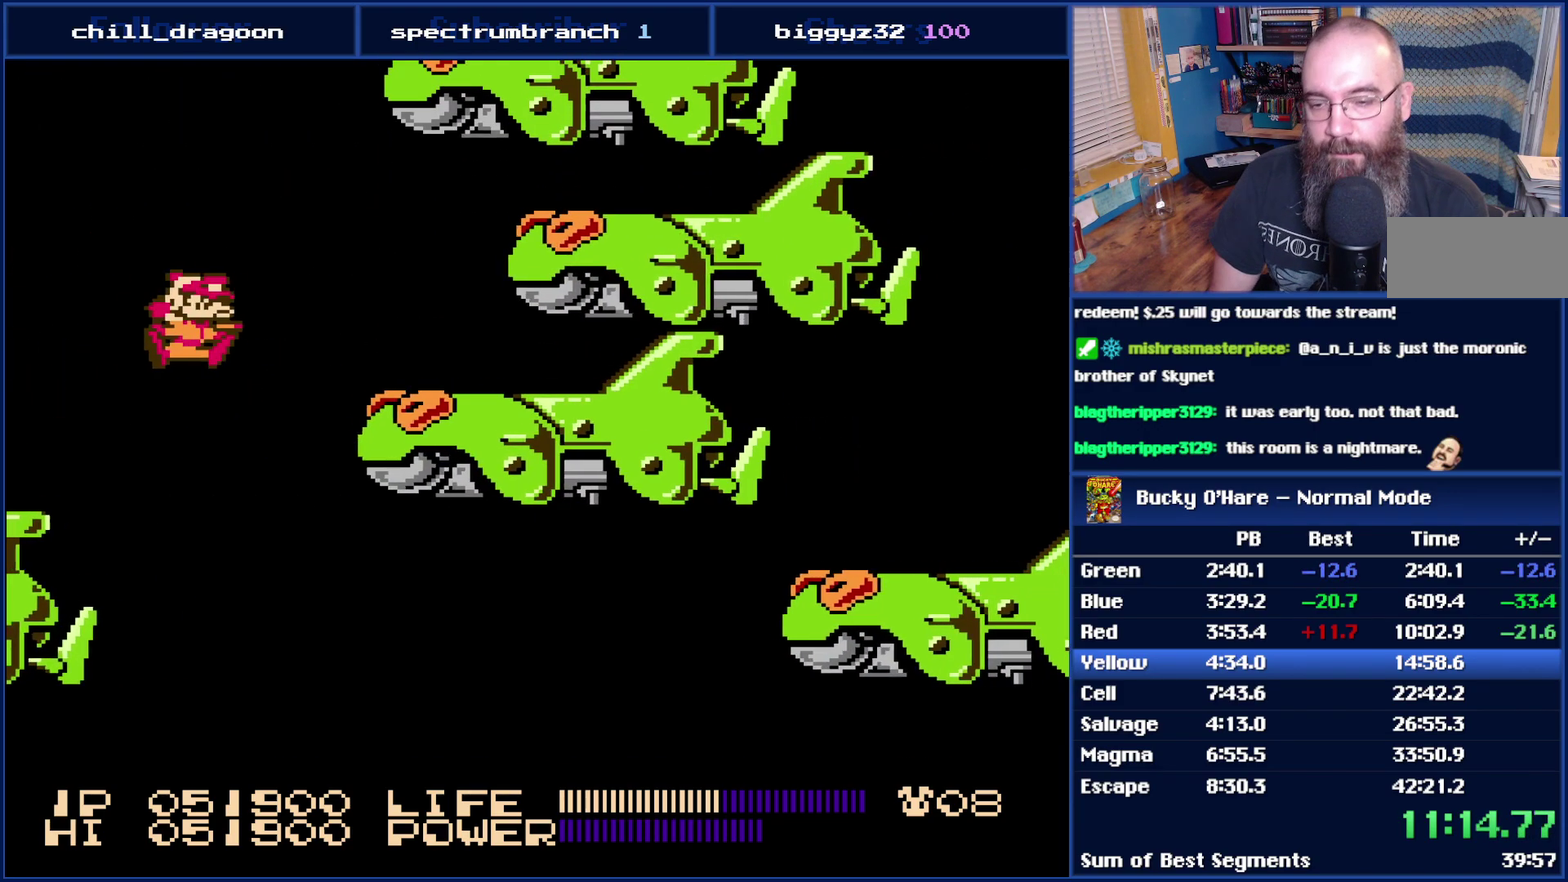
{"buttons": ["DPAD_RIGHT"], "events": [[150, "A", "up"], [267, "A", "down"], [433, "A", "up"]]}
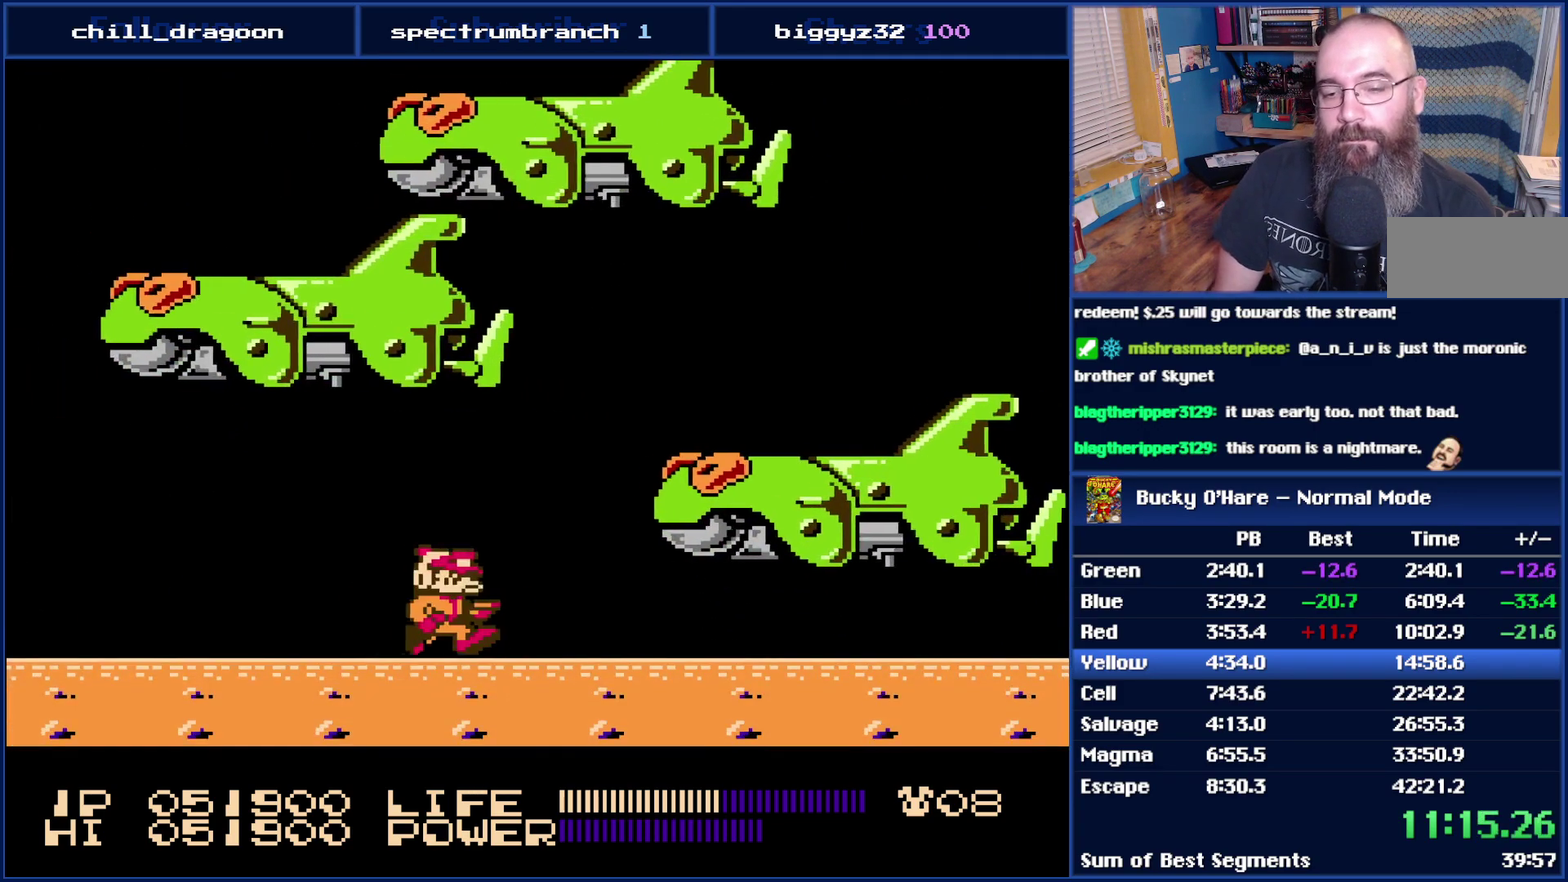
{"buttons": [], "events": [[117, "A", "down"], [267, "A", "up"], [433, "DPAD_RIGHT", "up"]]}
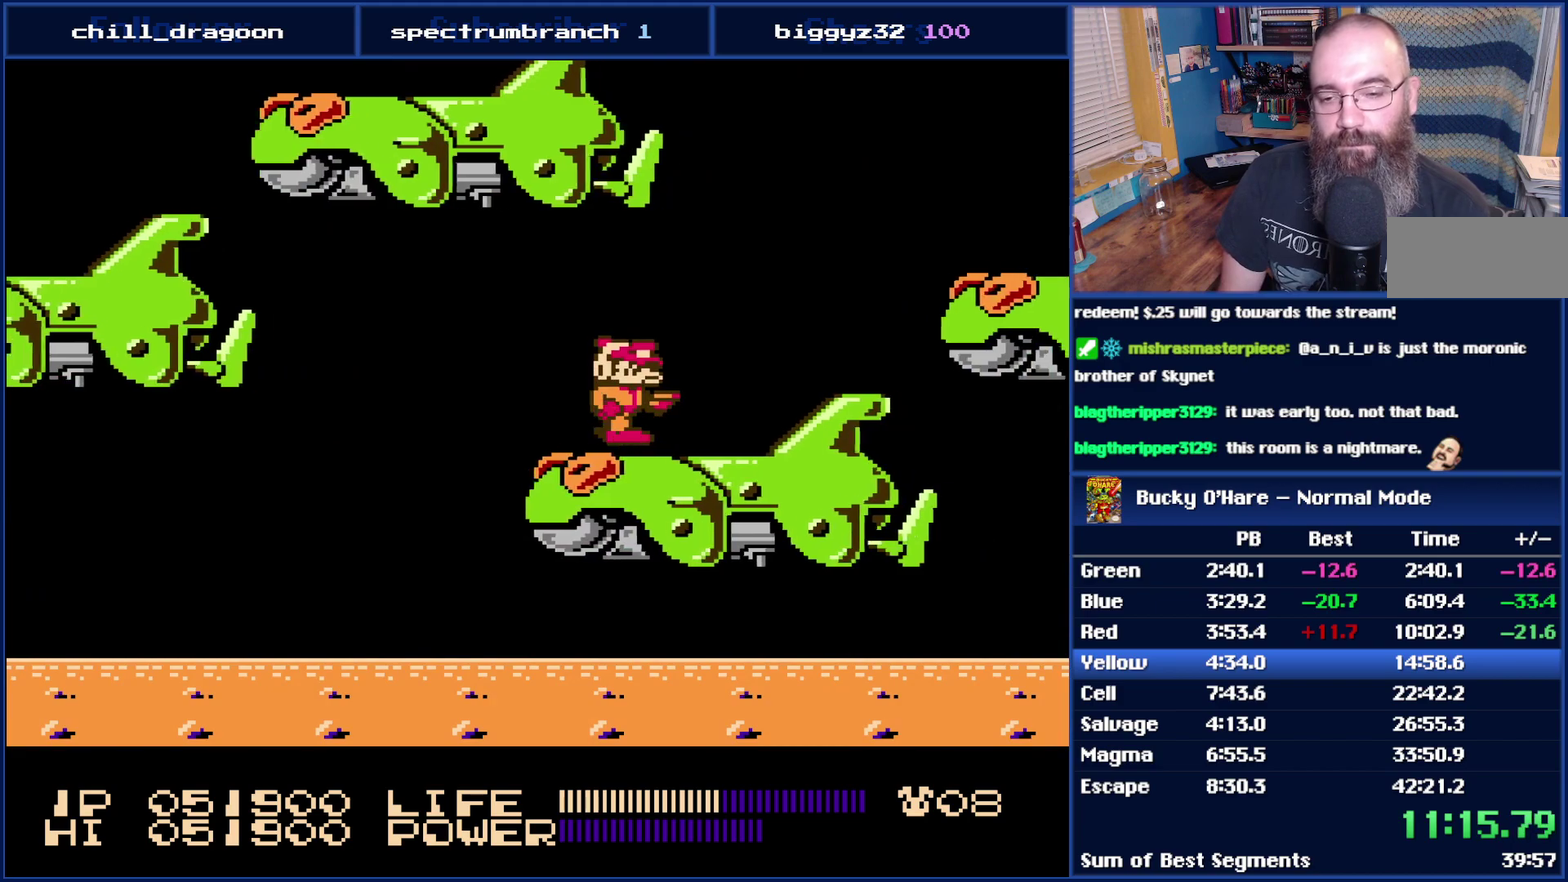
{"buttons": ["DPAD_RIGHT"], "events": [[183, "DPAD_RIGHT", "down"], [267, "A", "down"], [467, "A", "up"]]}
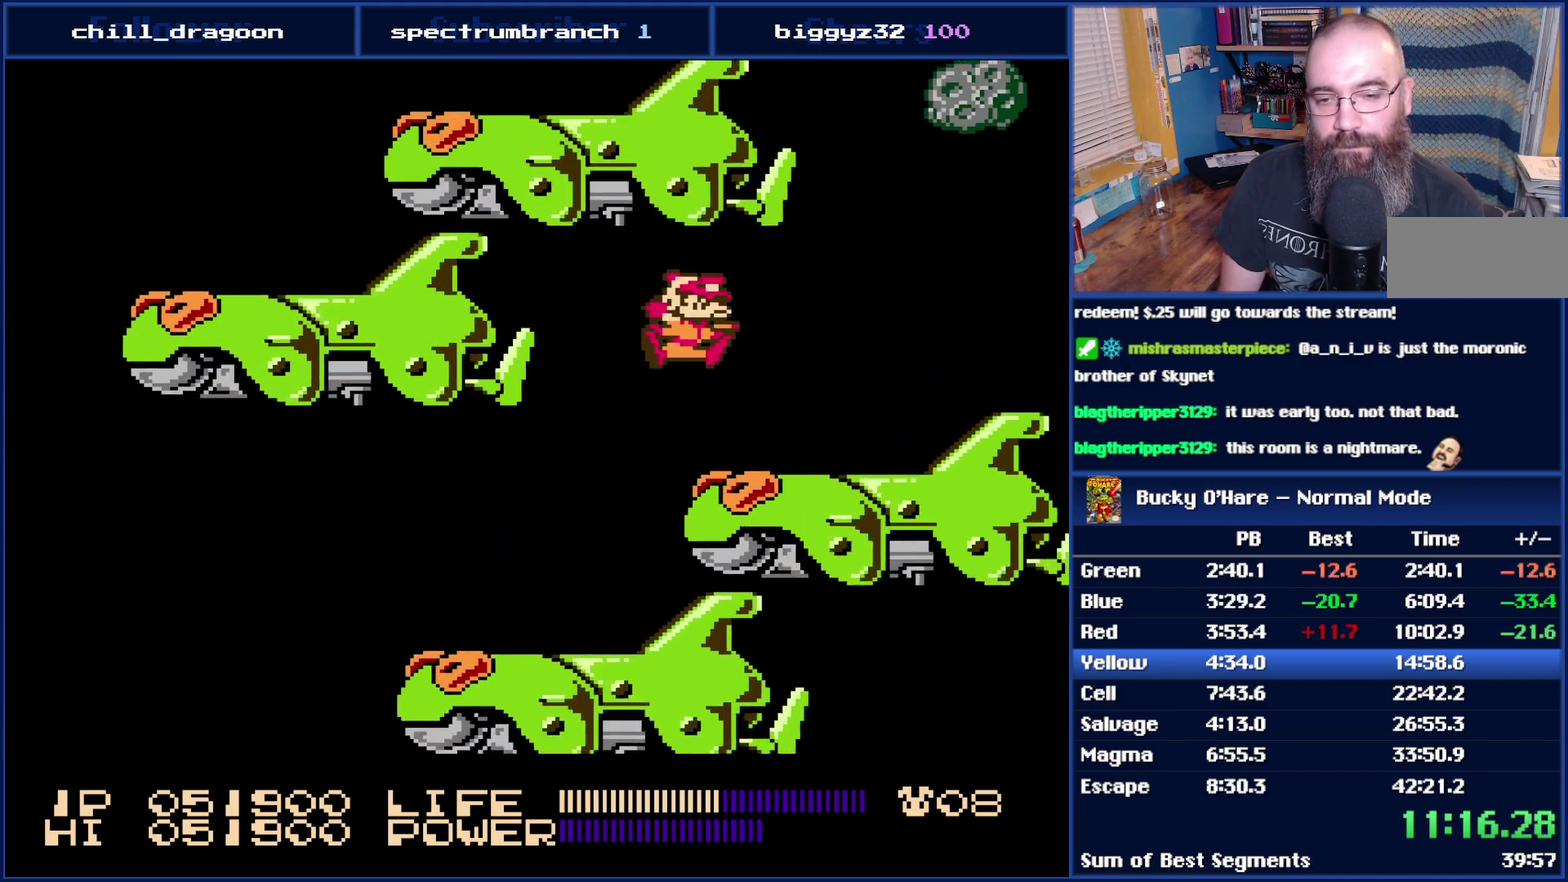
{"buttons": ["DPAD_LEFT"], "events": [[83, "DPAD_RIGHT", "up"], [250, "DPAD_LEFT", "down"]]}
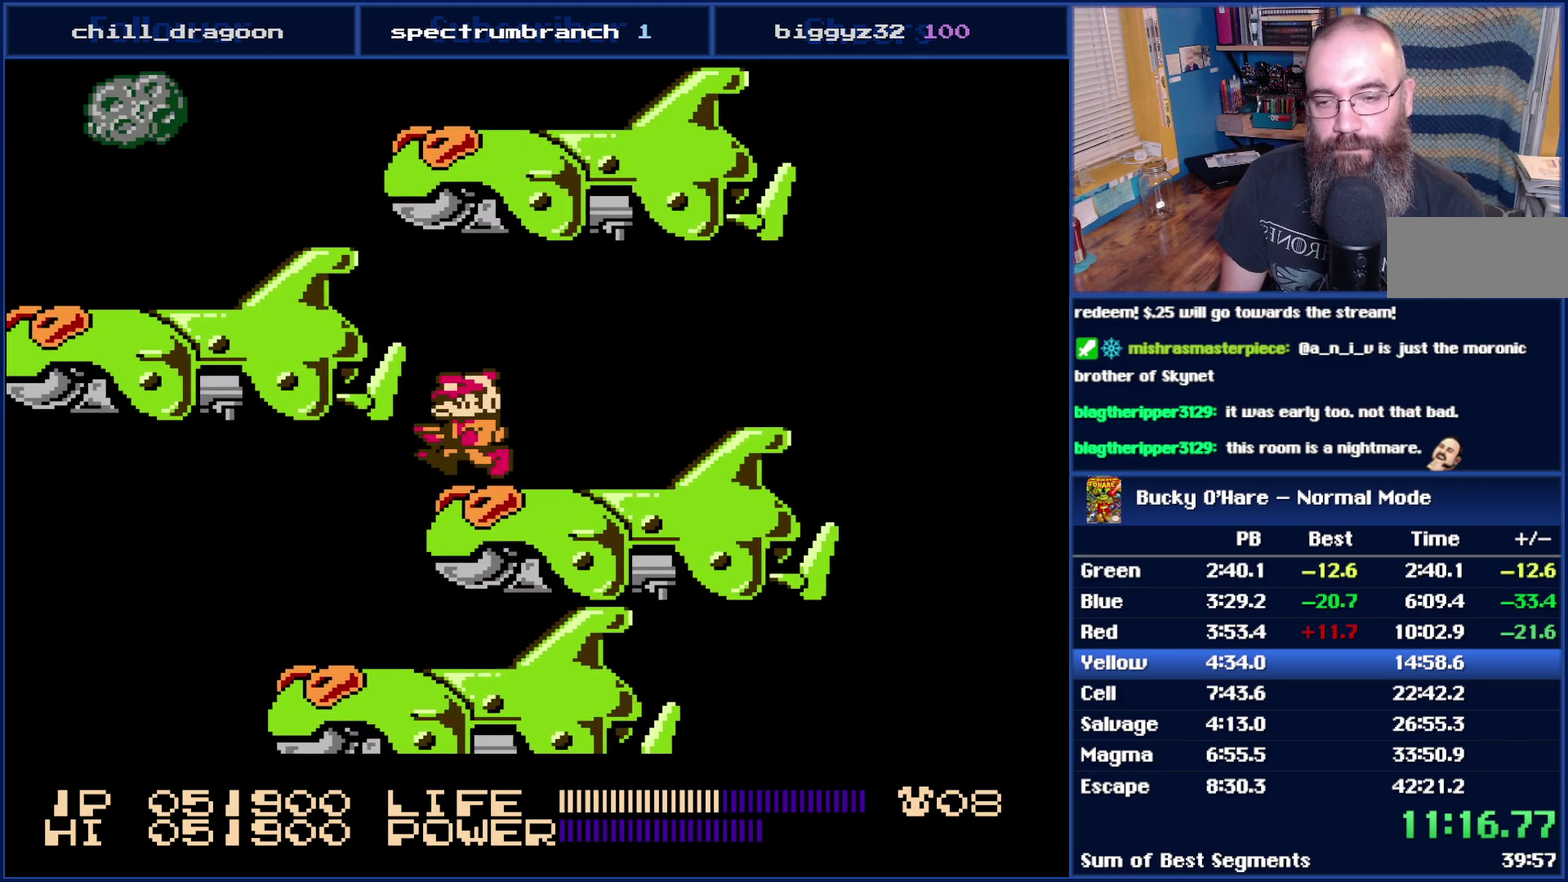
{"buttons": [], "events": [[17, "A", "down"], [233, "A", "up"], [400, "DPAD_LEFT", "up"]]}
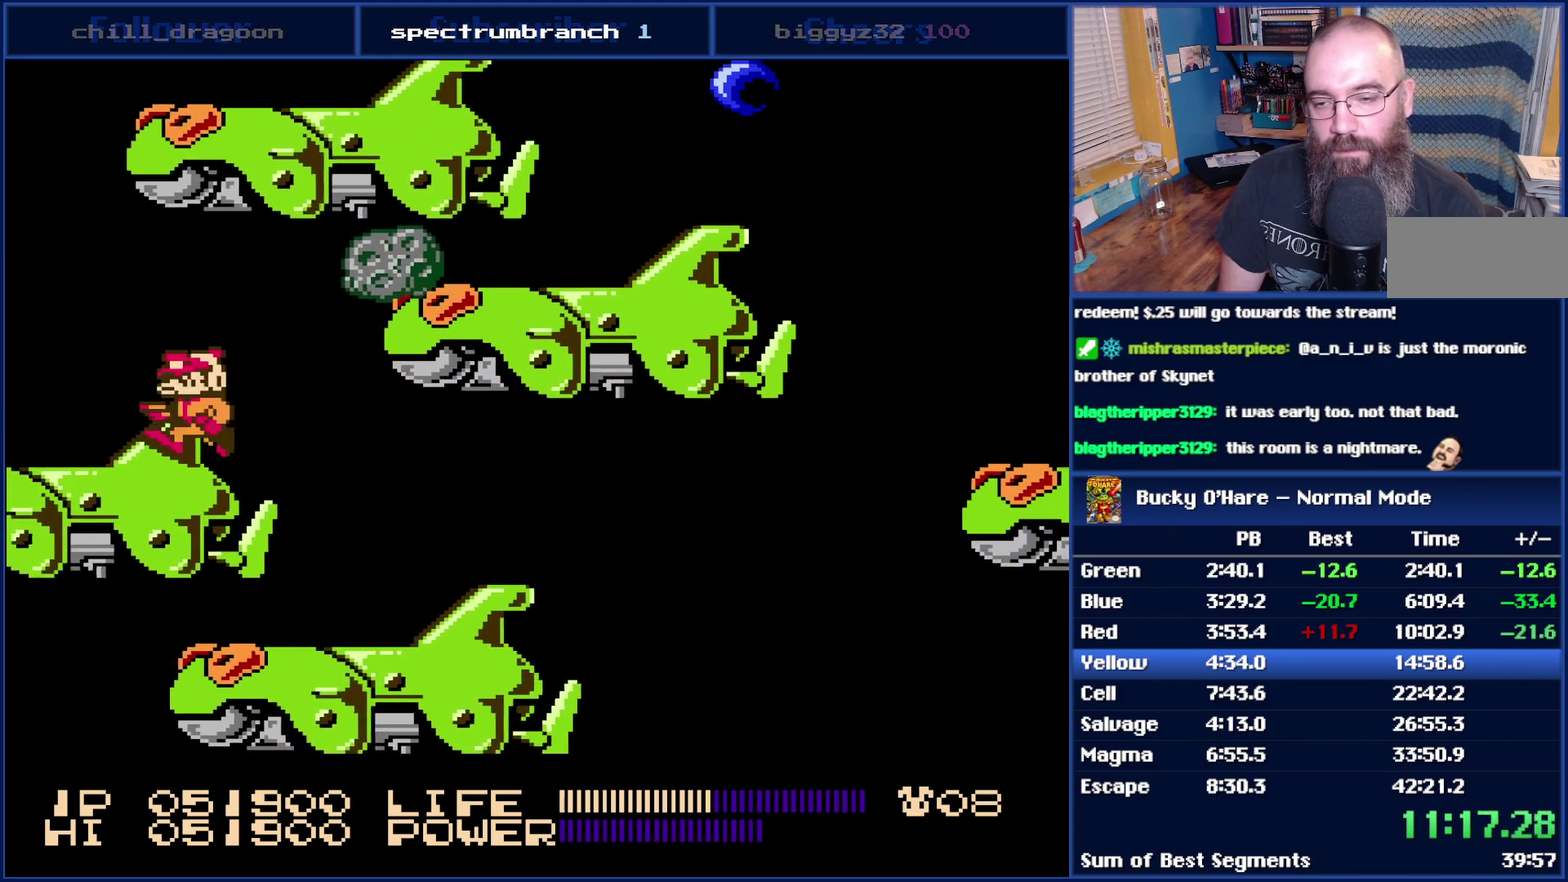
{"buttons": ["DPAD_RIGHT"], "events": [[50, "DPAD_RIGHT", "down"], [333, "DPAD_RIGHT", "up"], [500, "DPAD_RIGHT", "down"]]}
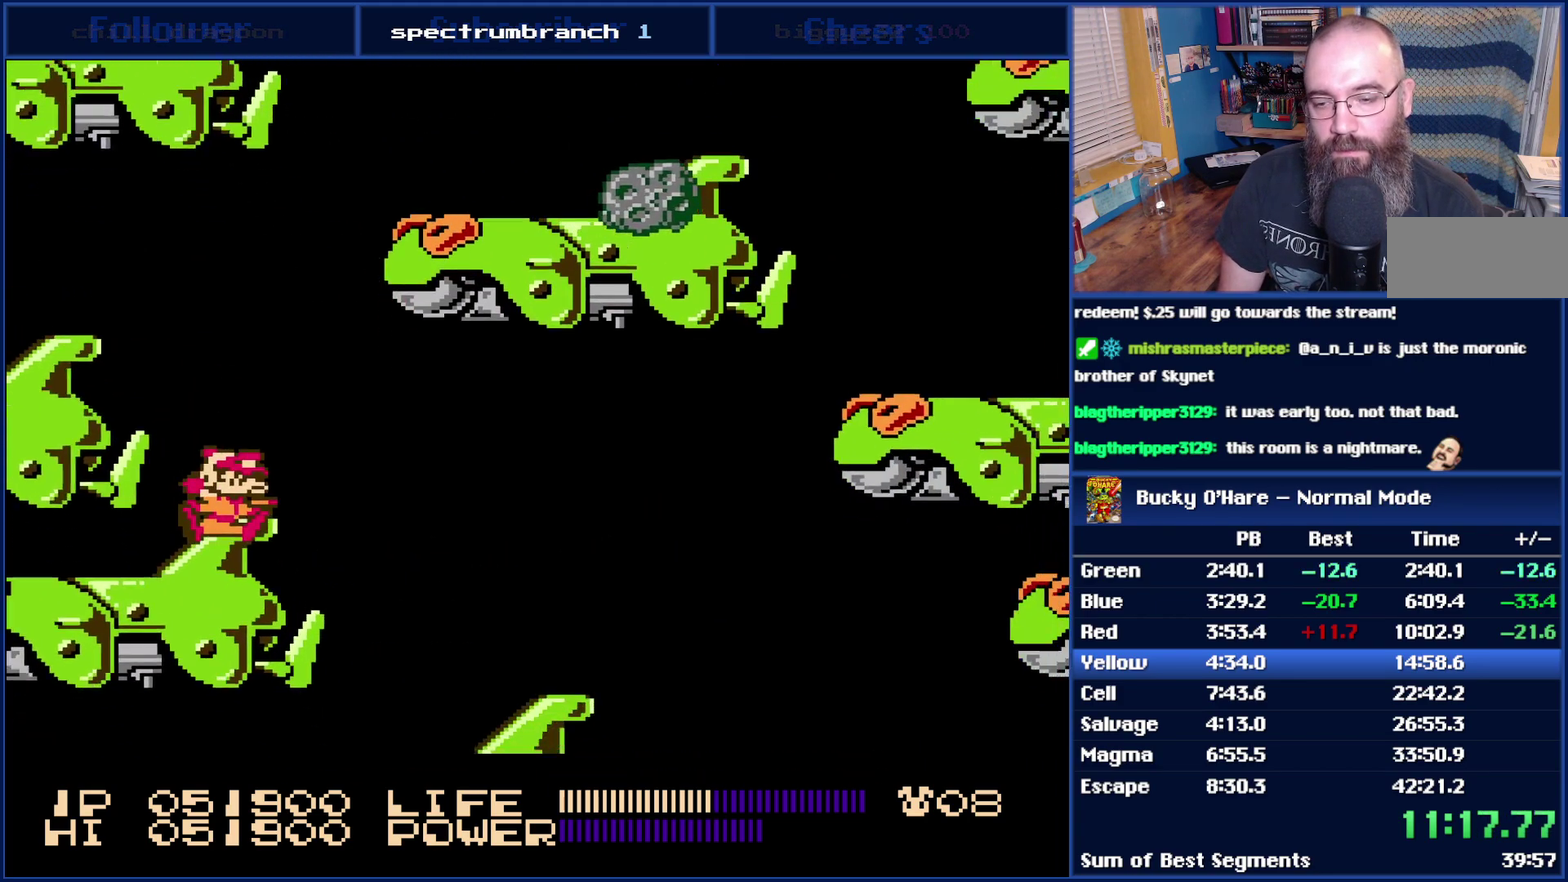
{"buttons": ["DPAD_RIGHT"], "events": [[117, "DPAD_RIGHT", "up"], [233, "DPAD_RIGHT", "down"]]}
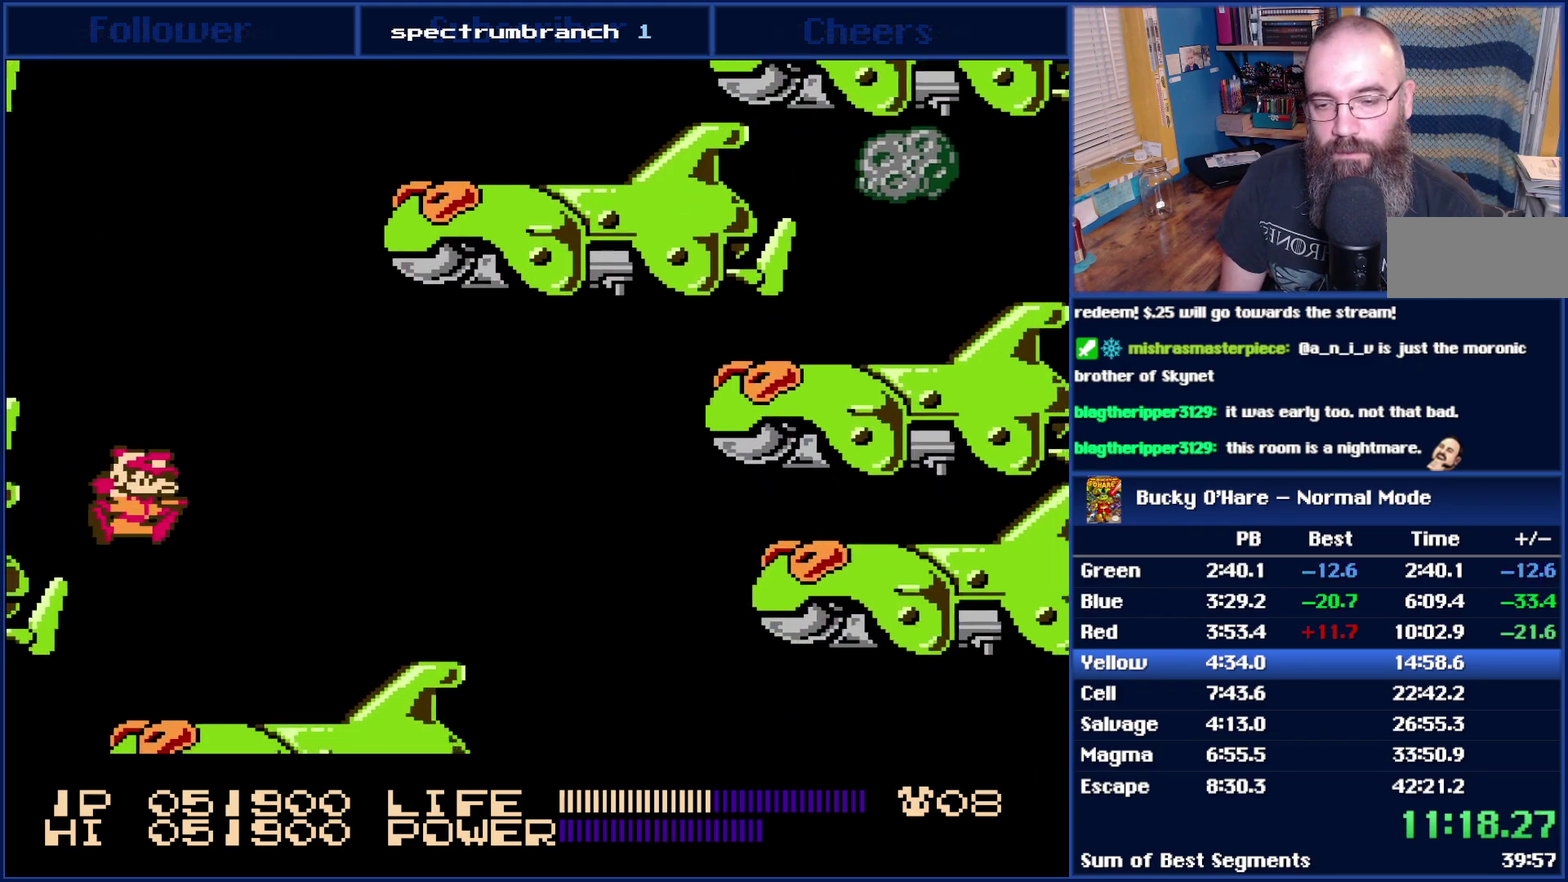
{"buttons": ["A", "DPAD_RIGHT"], "events": [[333, "A", "down"]]}
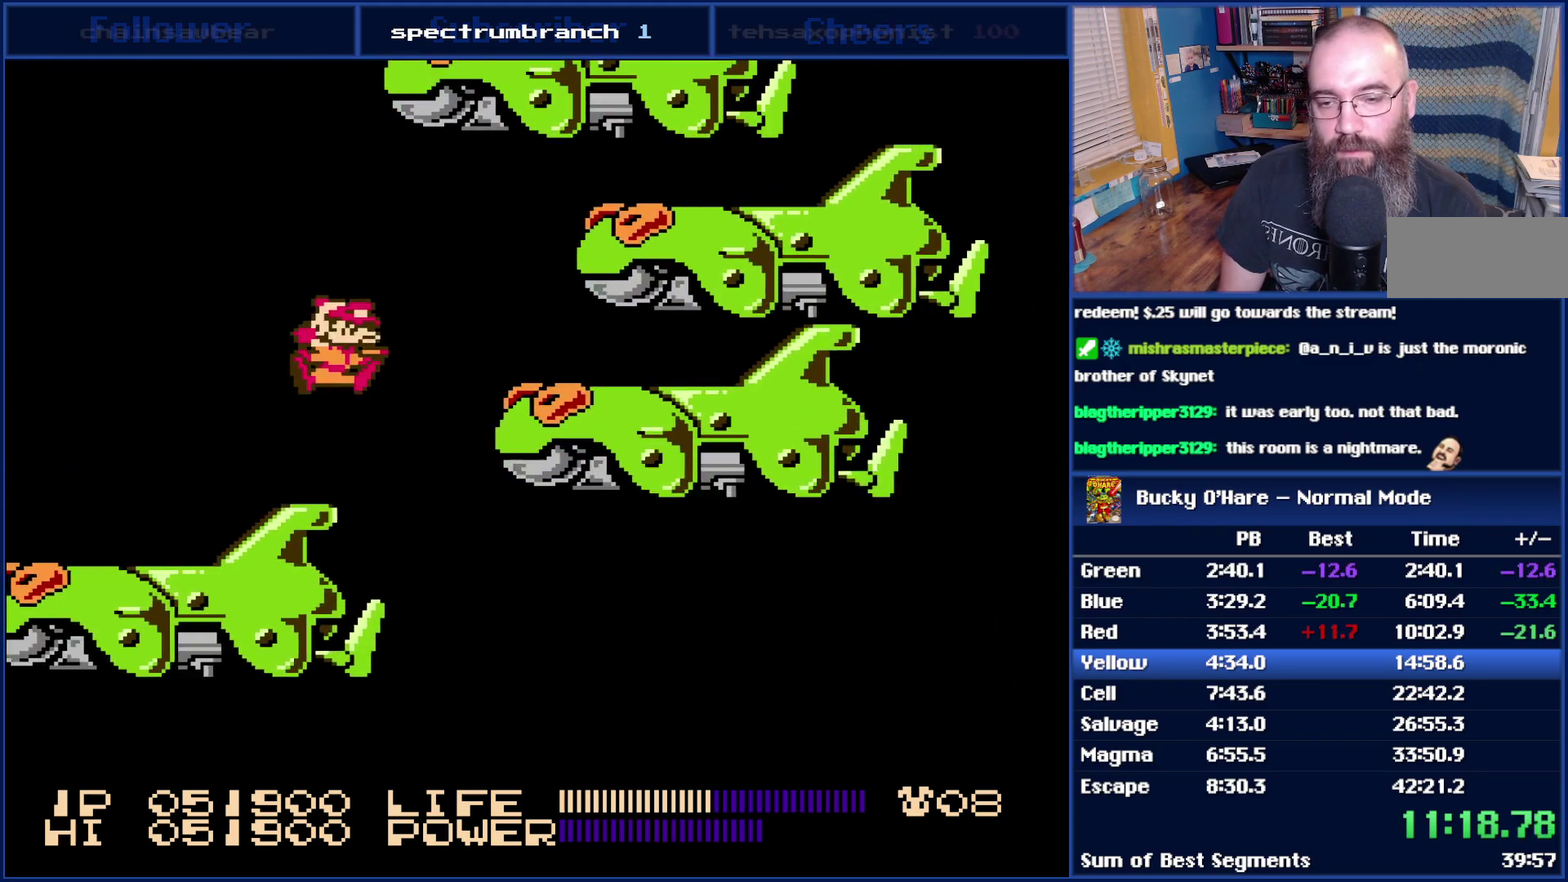
{"buttons": ["DPAD_RIGHT"], "events": [[183, "A", "up"], [300, "A", "down"], [400, "A", "up"]]}
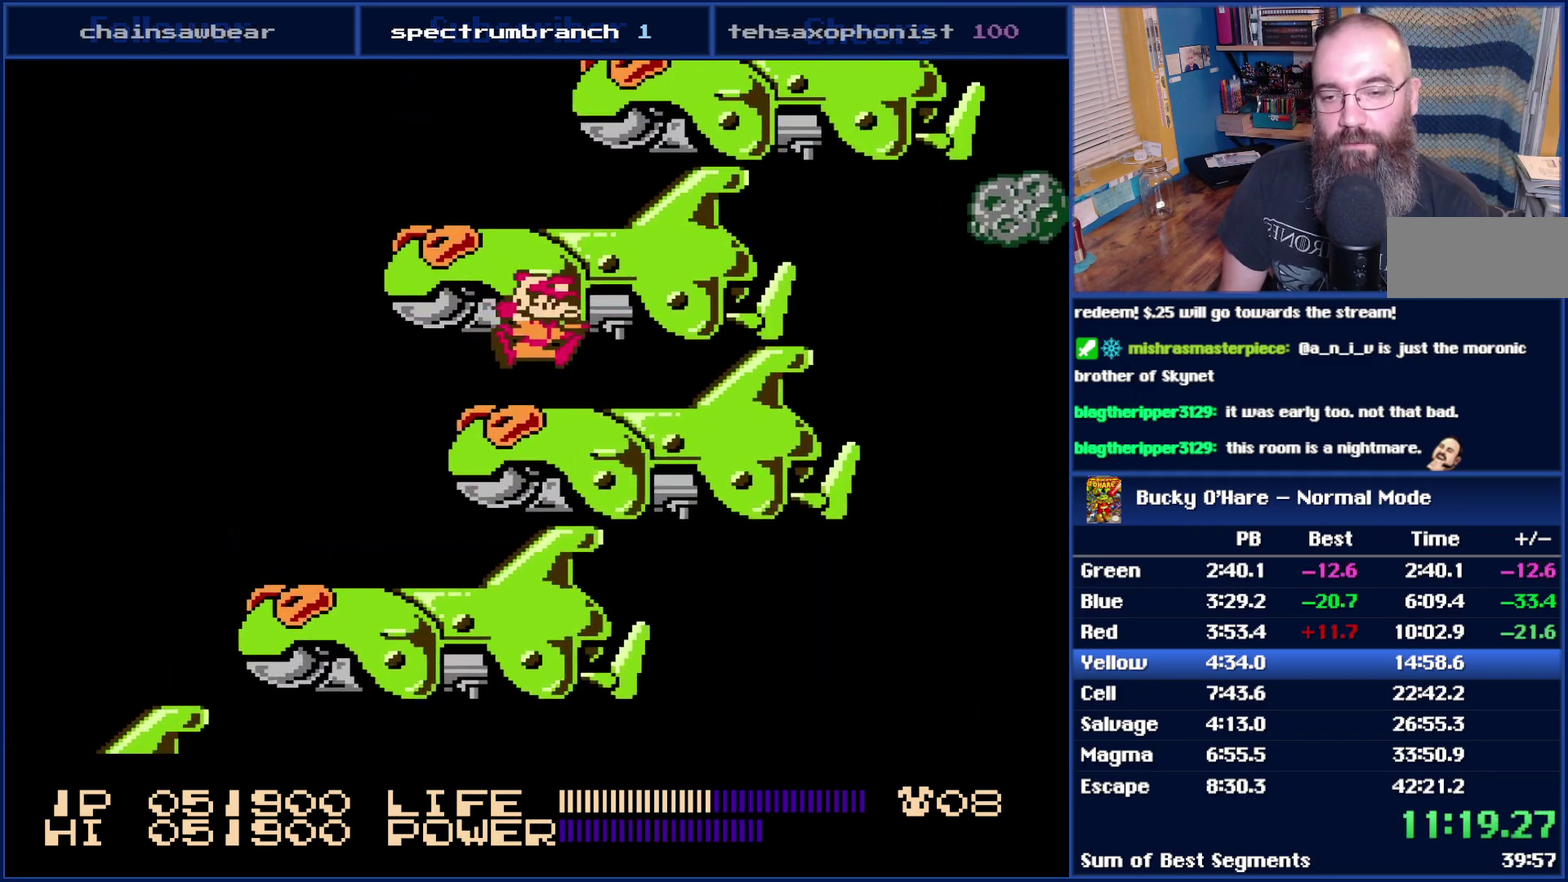
{"buttons": [], "events": [[50, "DPAD_RIGHT", "up"], [183, "A", "down"], [367, "A", "up"]]}
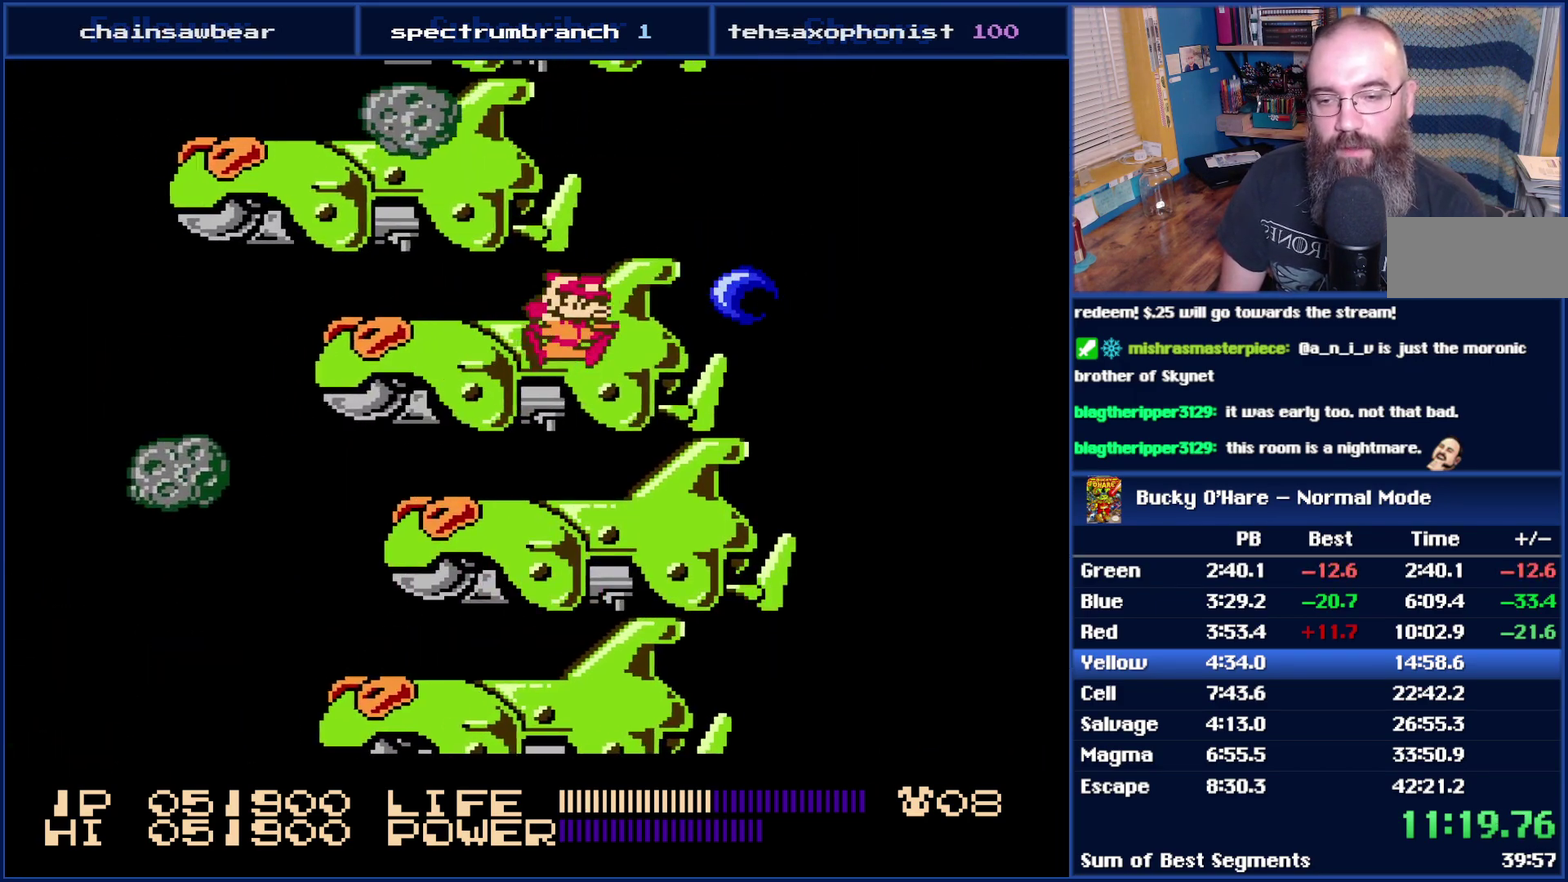
{"buttons": ["A"], "events": [[367, "A", "down"]]}
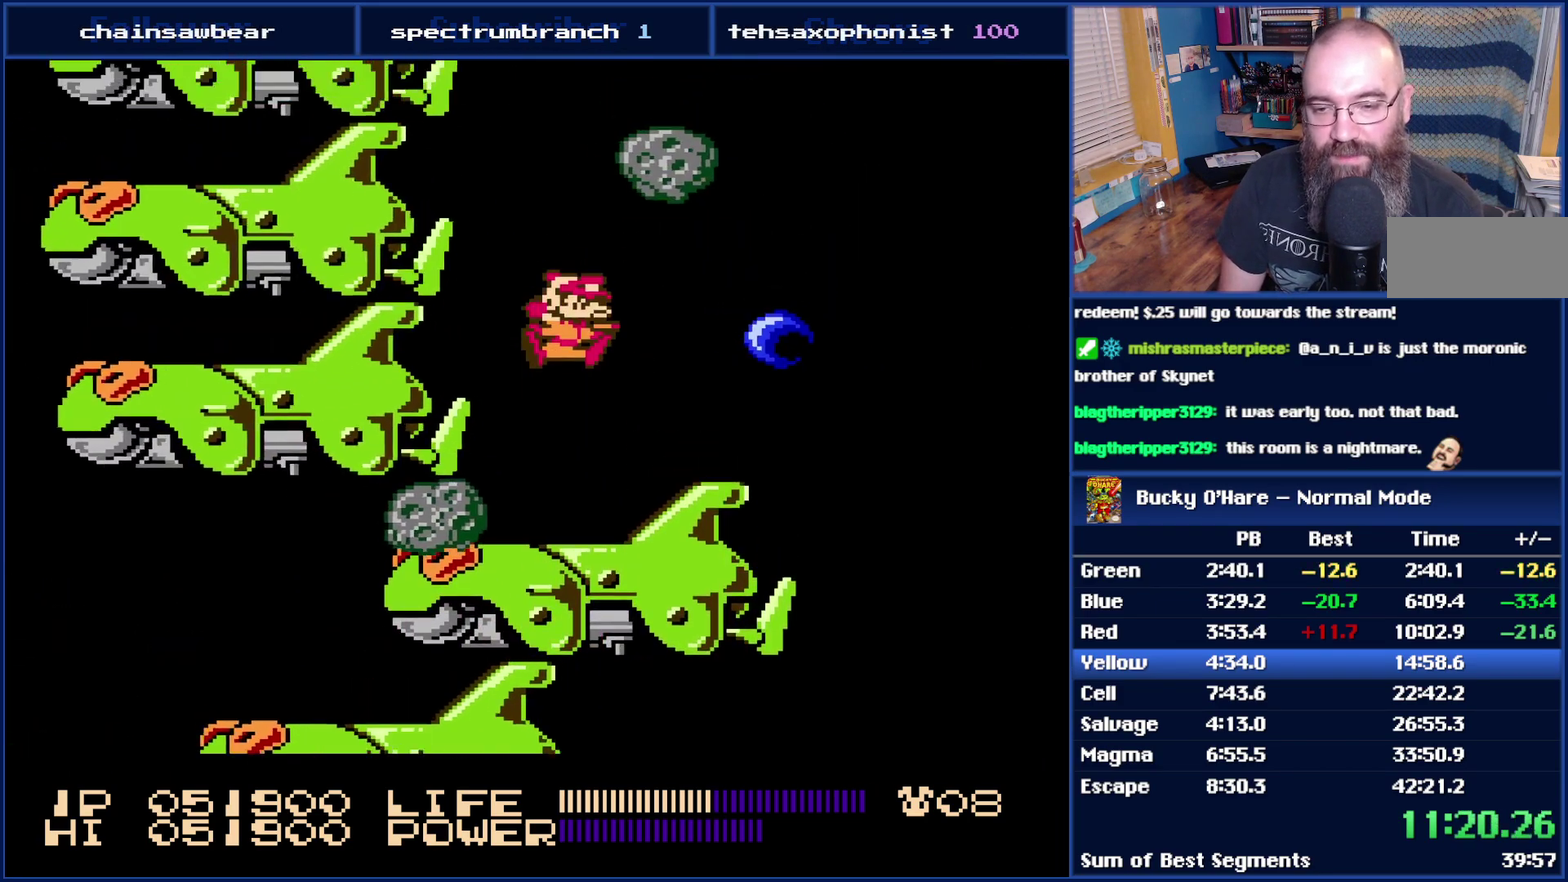
{"buttons": [], "events": [[50, "A", "up"]]}
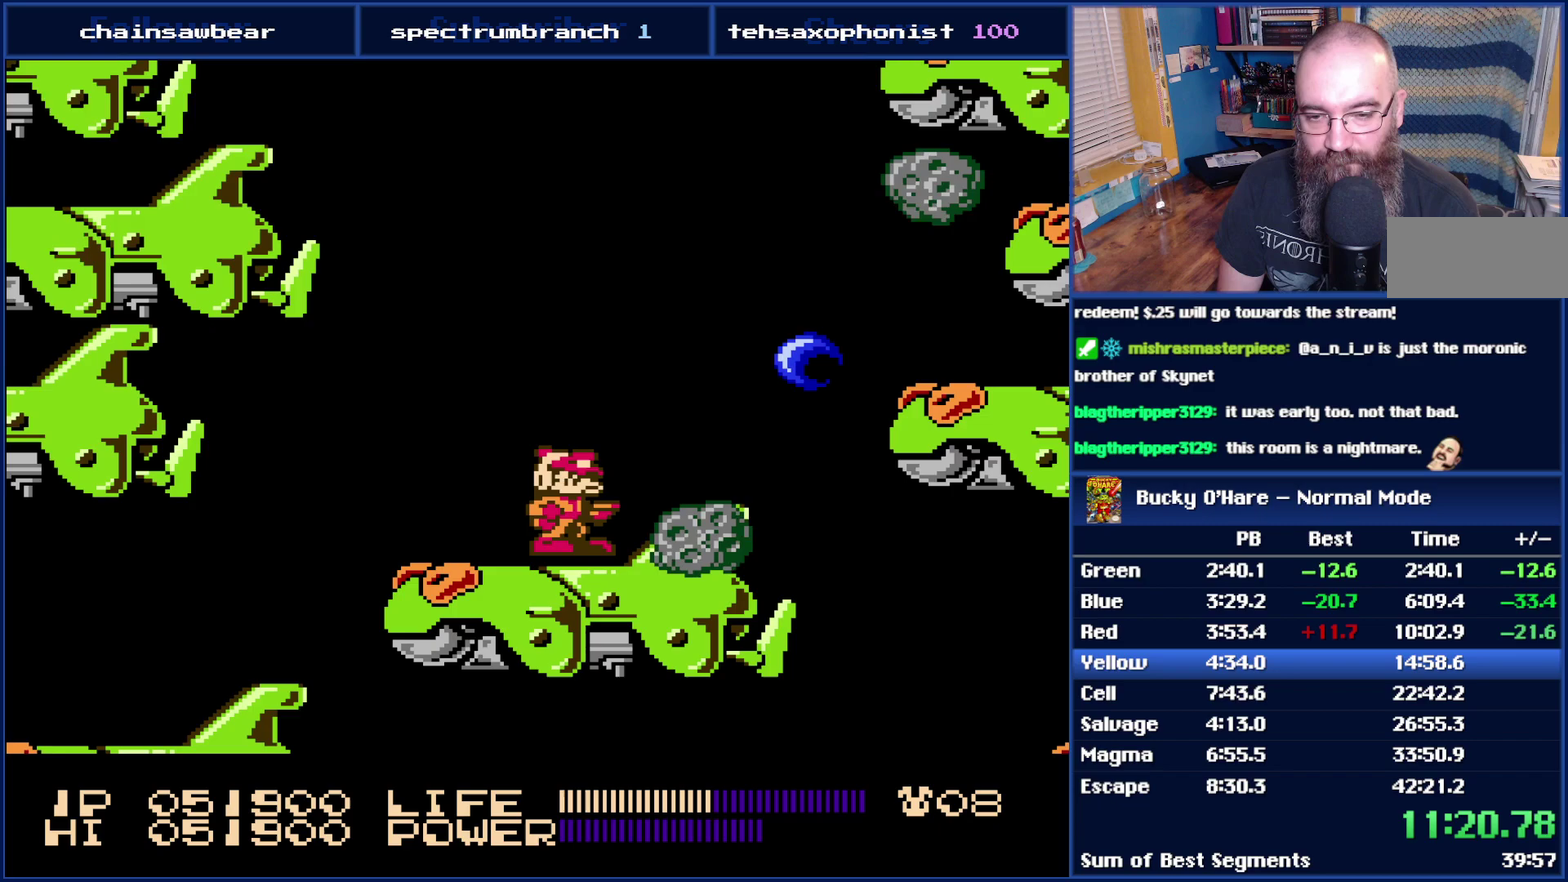
{"buttons": ["DPAD_RIGHT"], "events": [[217, "A", "down"], [217, "DPAD_RIGHT", "down"], [433, "A", "up"]]}
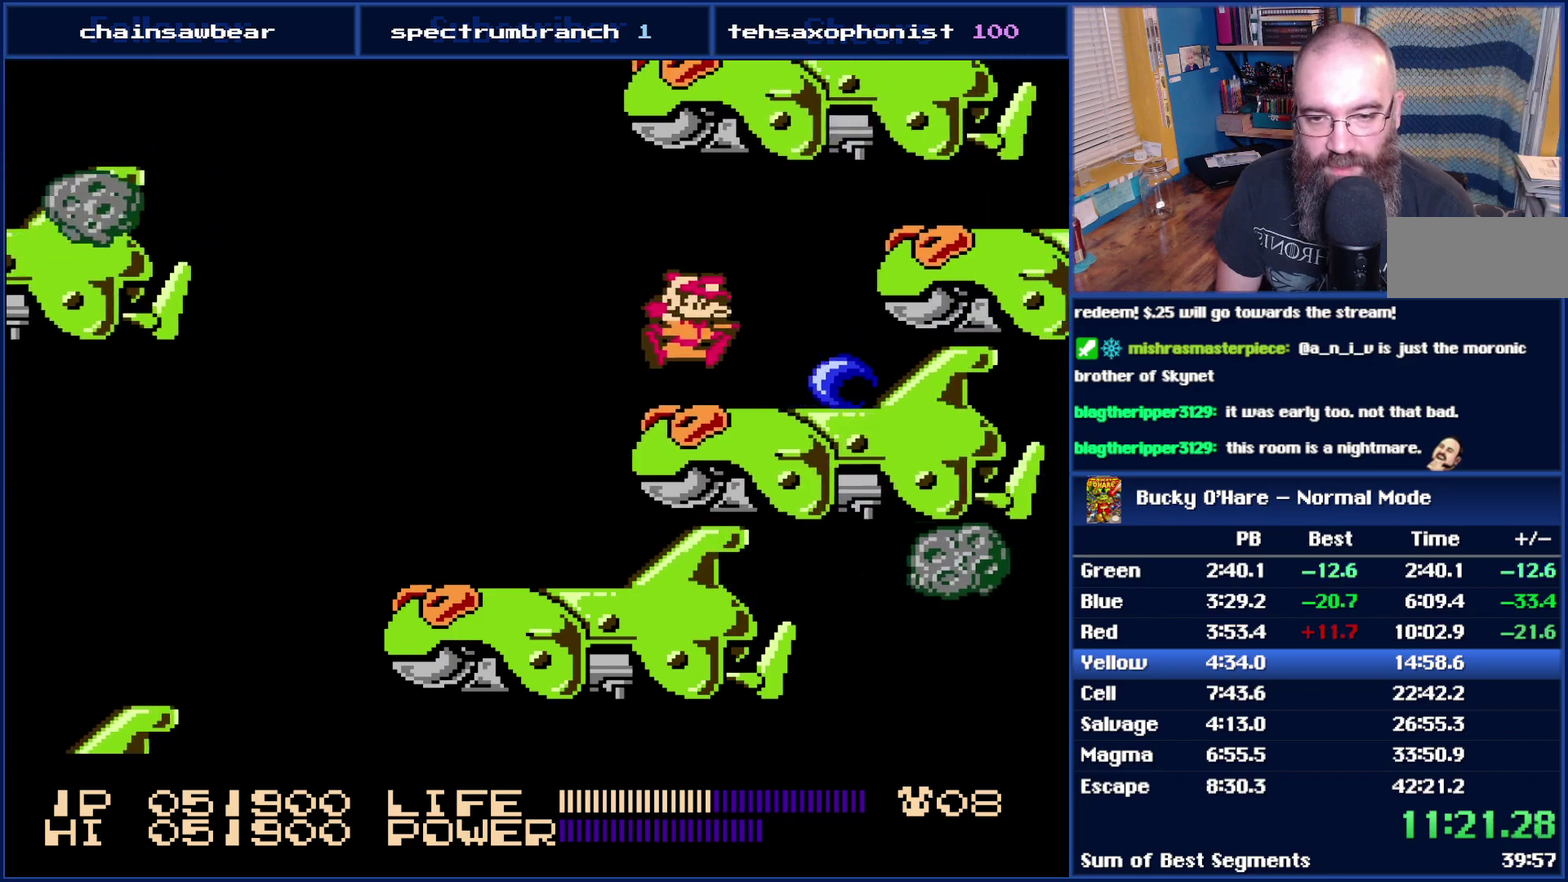
{"buttons": [], "events": [[117, "A", "down"], [300, "A", "up"], [433, "DPAD_RIGHT", "up"]]}
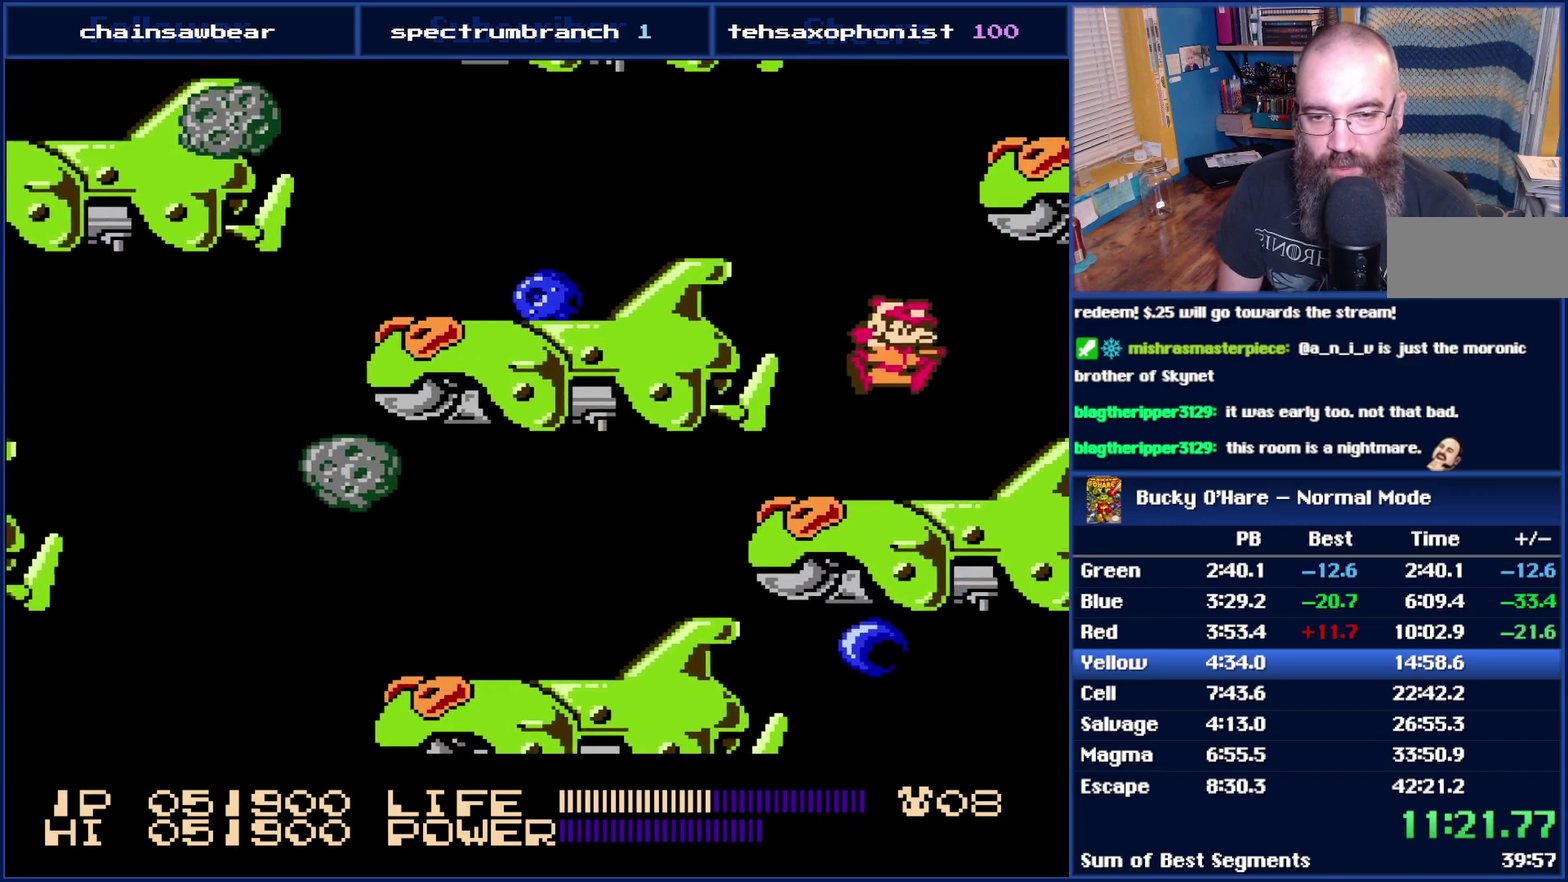
{"buttons": ["A"], "events": [[467, "A", "down"]]}
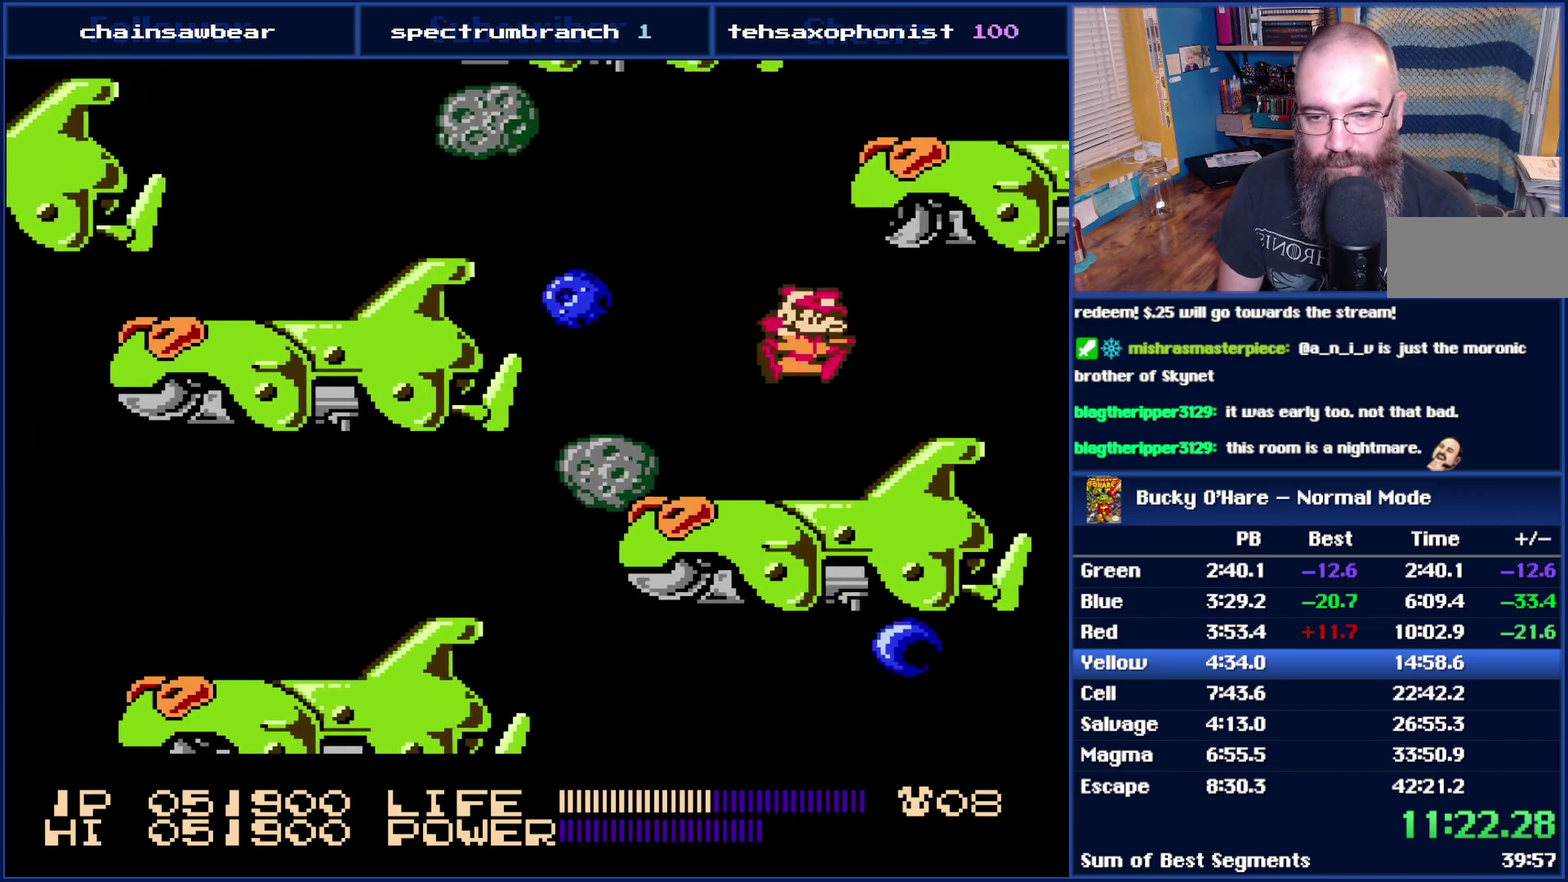
{"buttons": [], "events": [[33, "DPAD_LEFT", "down"], [83, "A", "up"], [150, "DPAD_LEFT", "up"], [300, "DPAD_RIGHT", "down"], [400, "DPAD_RIGHT", "up"]]}
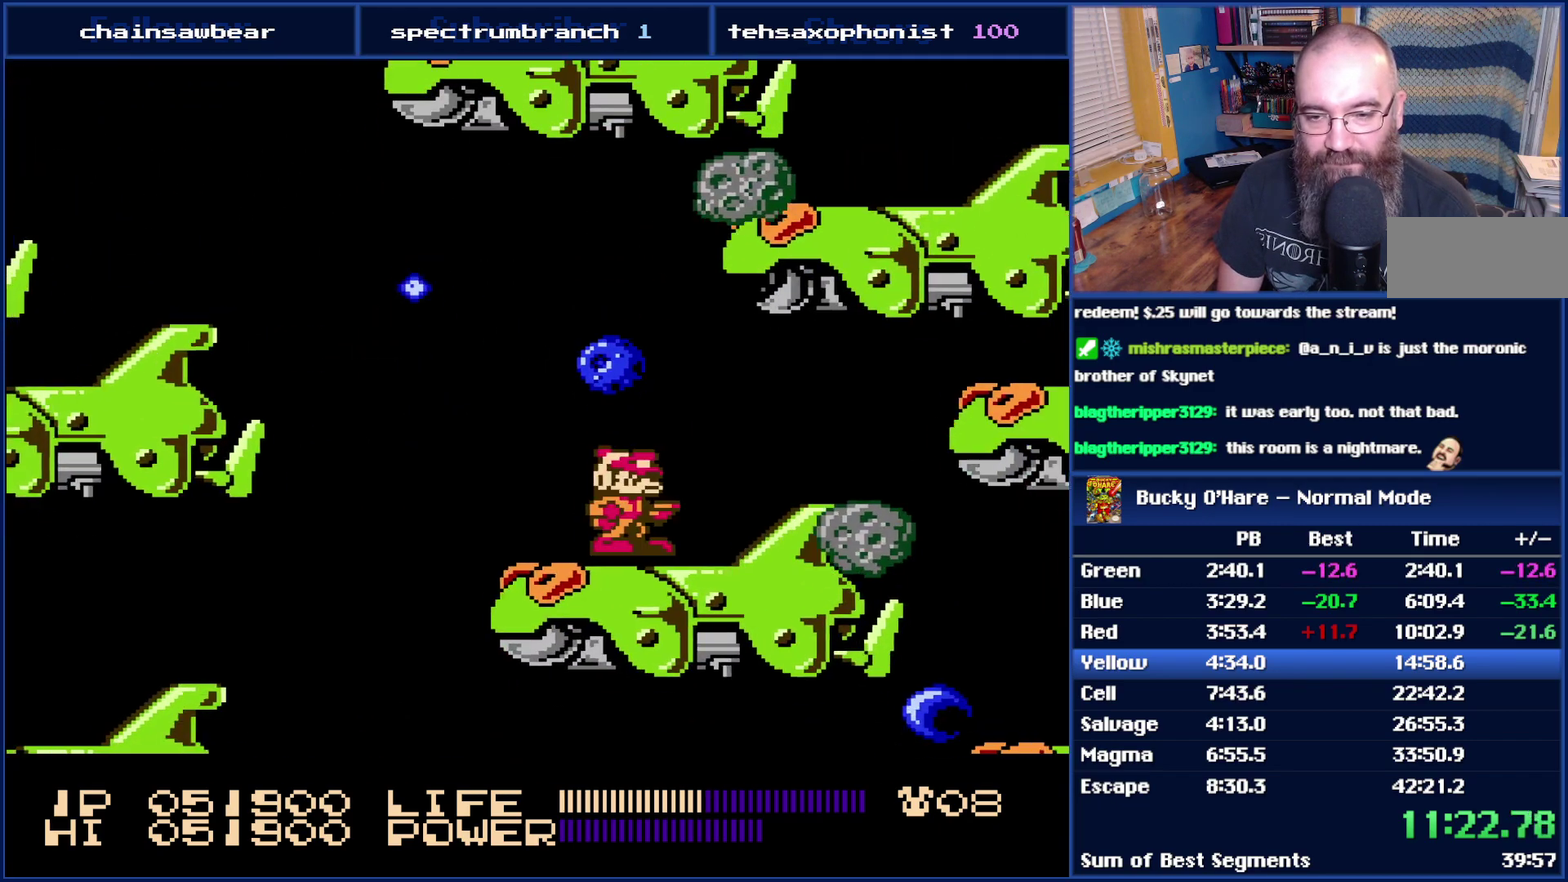
{"buttons": ["A", "DPAD_RIGHT"], "events": [[217, "DPAD_RIGHT", "down"], [333, "A", "down"]]}
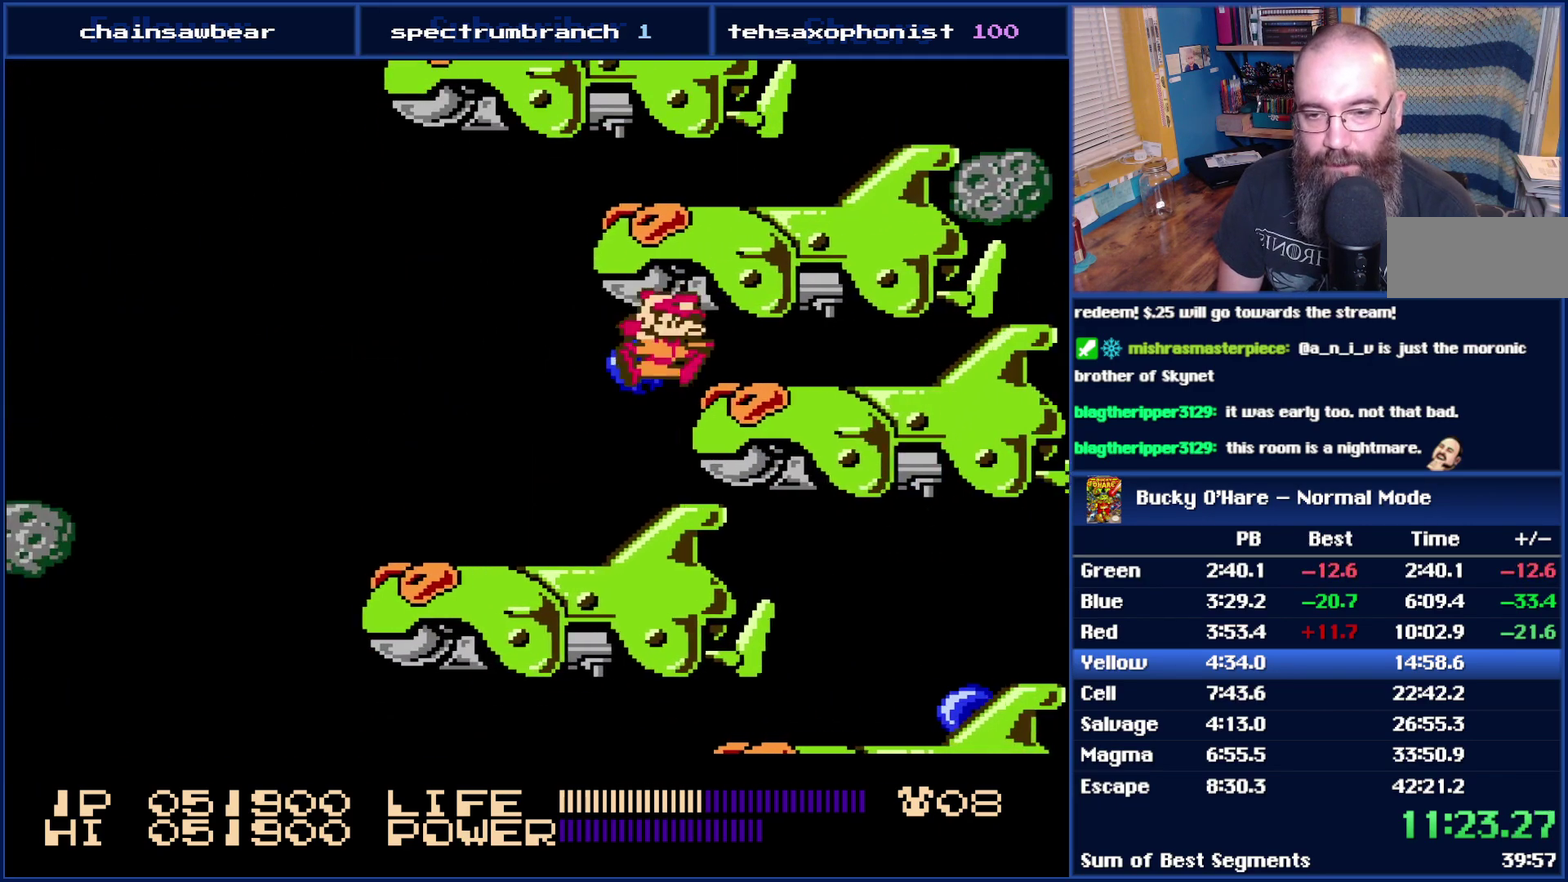
{"buttons": [], "events": [[50, "A", "up"], [150, "DPAD_RIGHT", "up"], [267, "A", "down"], [300, "DPAD_LEFT", "down"], [400, "A", "up"], [400, "DPAD_LEFT", "up"]]}
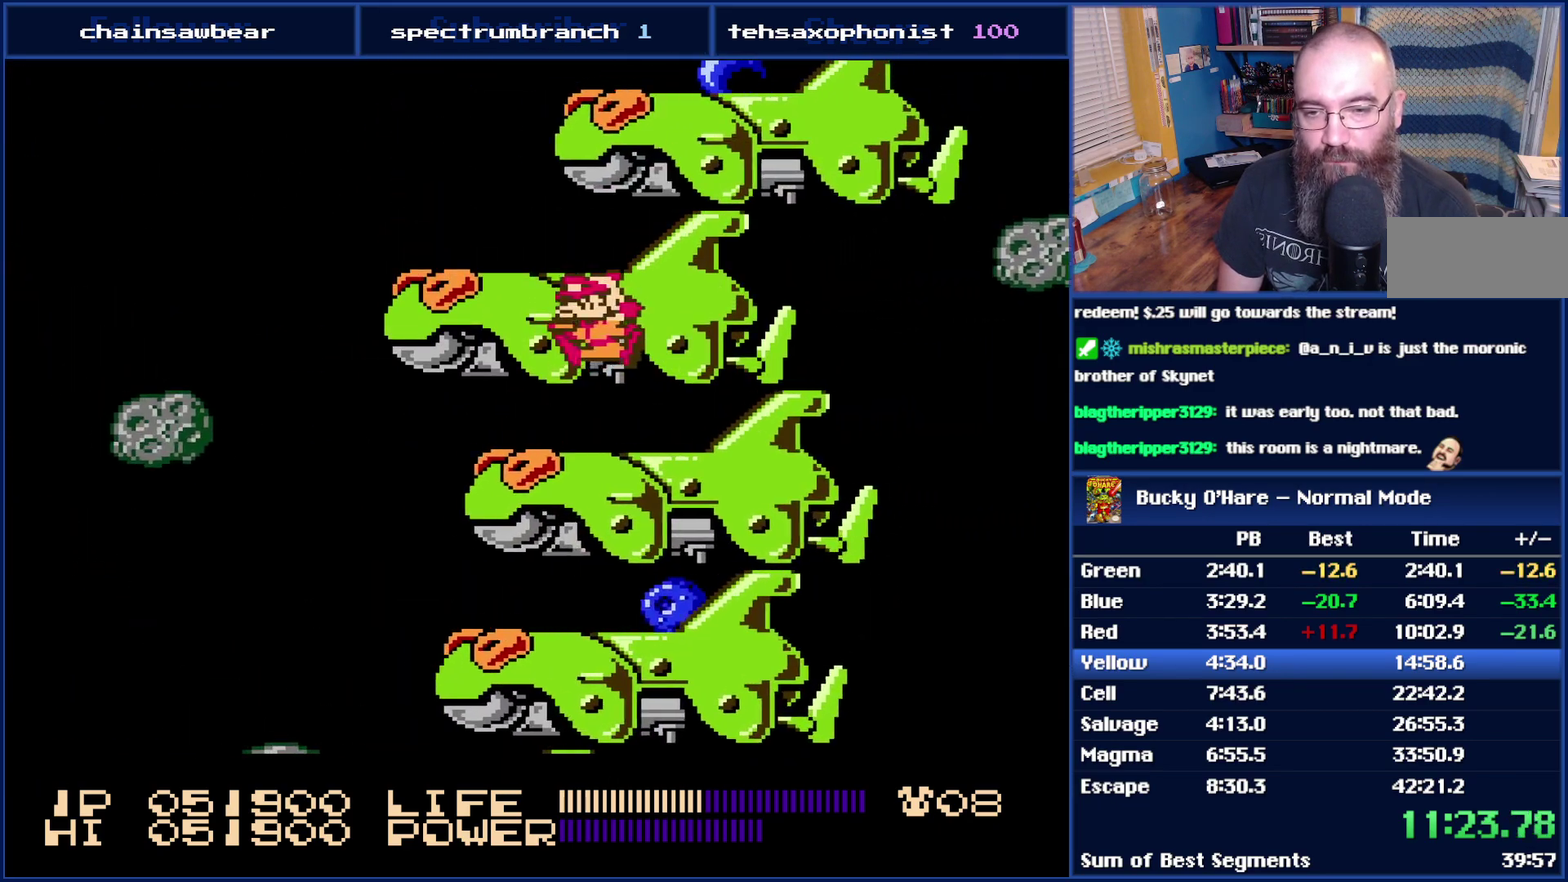
{"buttons": [], "events": [[33, "DPAD_RIGHT", "down"], [150, "DPAD_RIGHT", "up"], [217, "A", "down"], [267, "DPAD_LEFT", "down"], [367, "A", "up"], [400, "DPAD_LEFT", "up"]]}
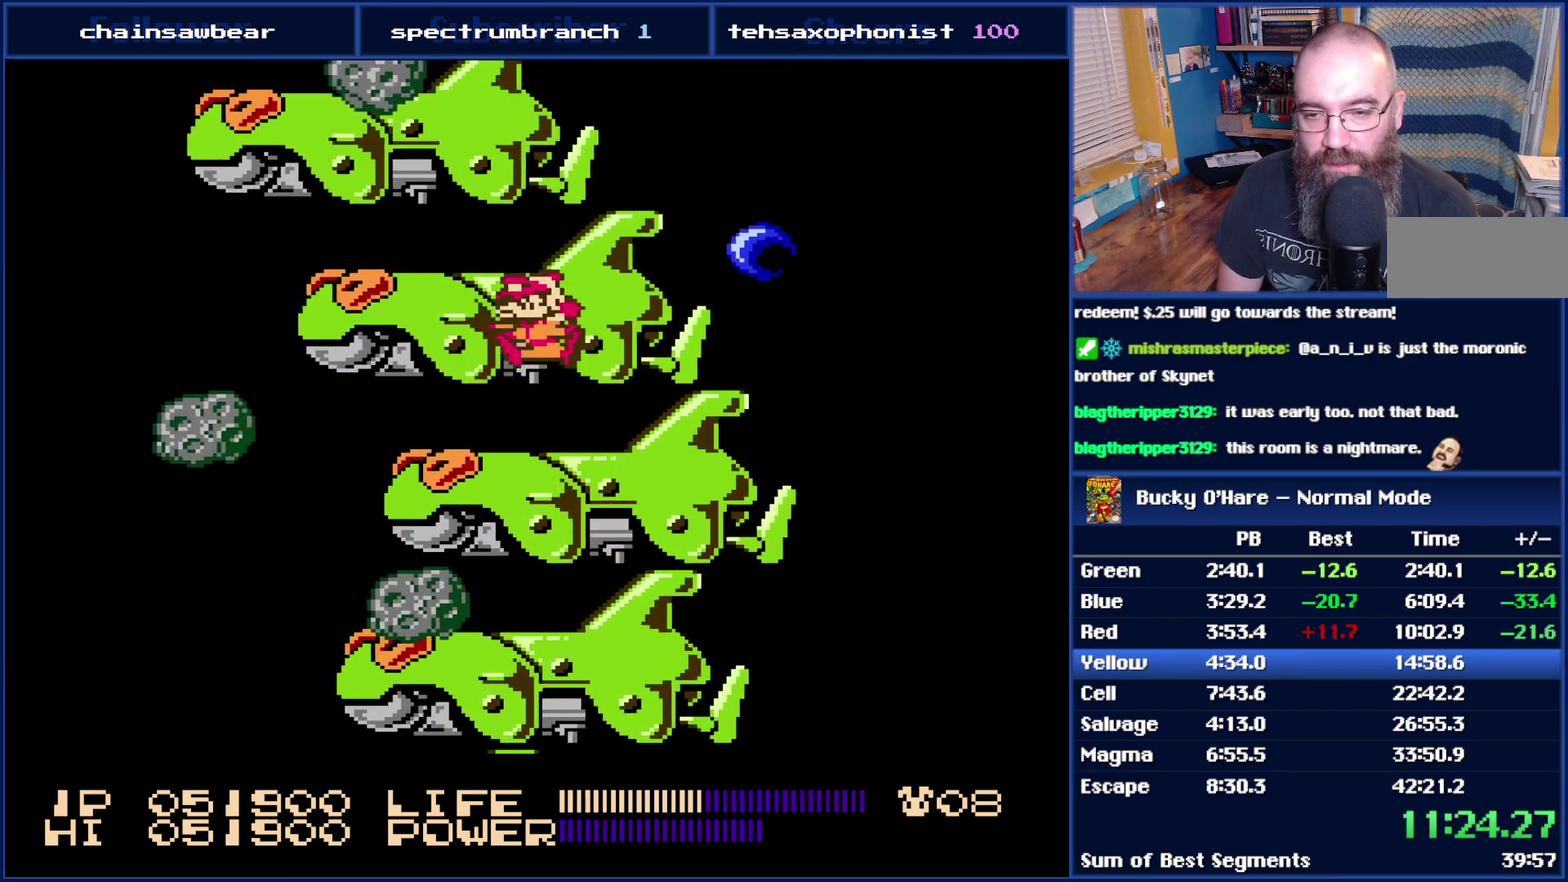
{"buttons": ["A"], "events": [[17, "DPAD_RIGHT", "down"], [150, "DPAD_RIGHT", "up"], [433, "A", "down"]]}
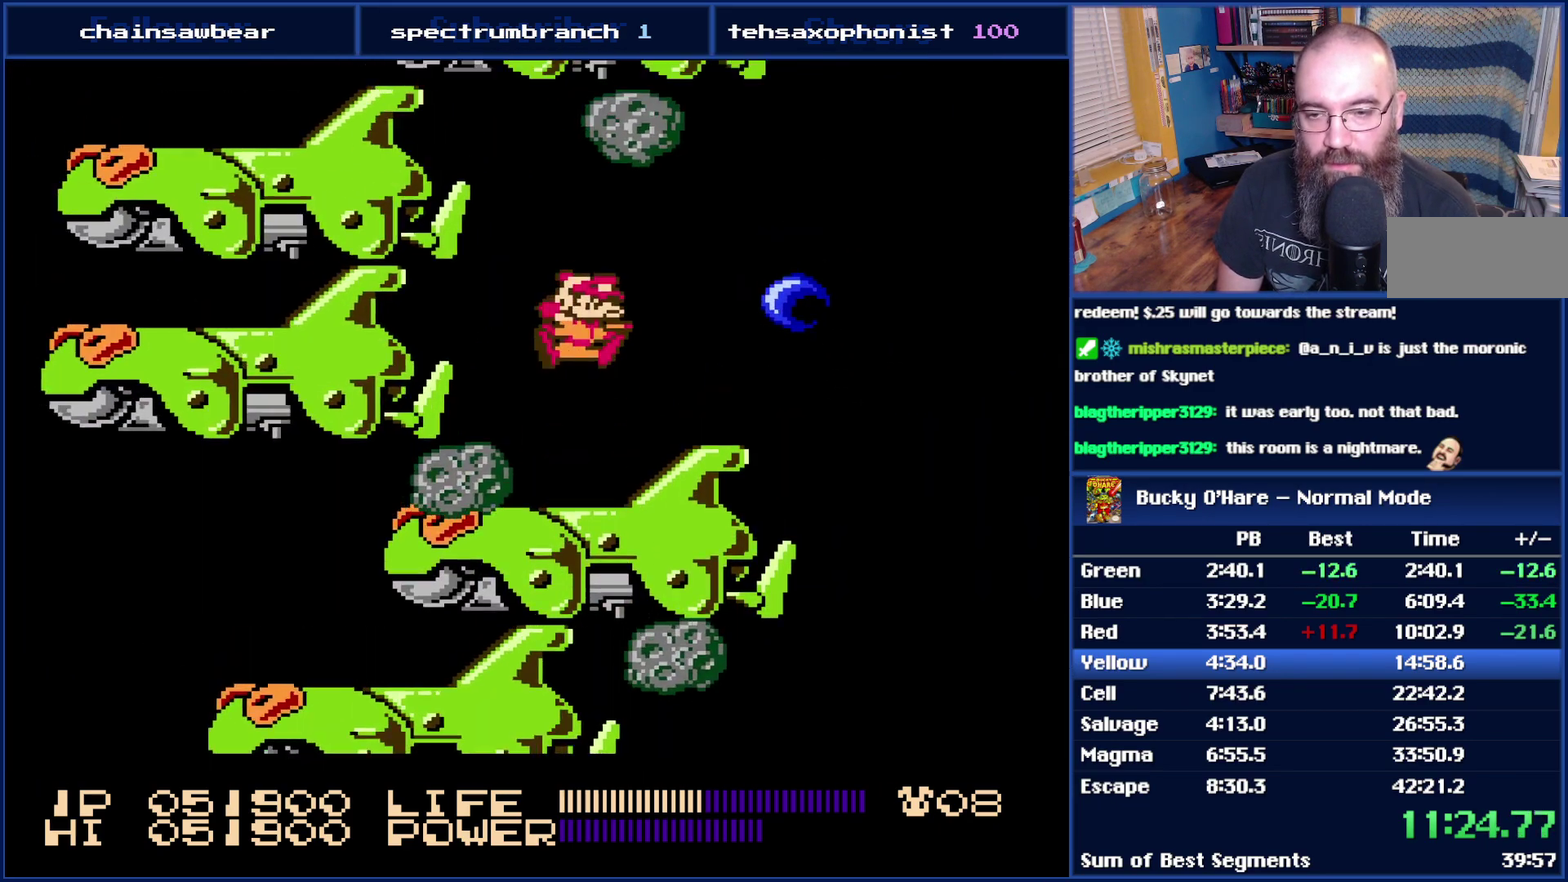
{"buttons": [], "events": [[17, "DPAD_LEFT", "down"], [50, "A", "up"], [117, "DPAD_LEFT", "up"], [217, "DPAD_RIGHT", "down"], [300, "DPAD_RIGHT", "up"]]}